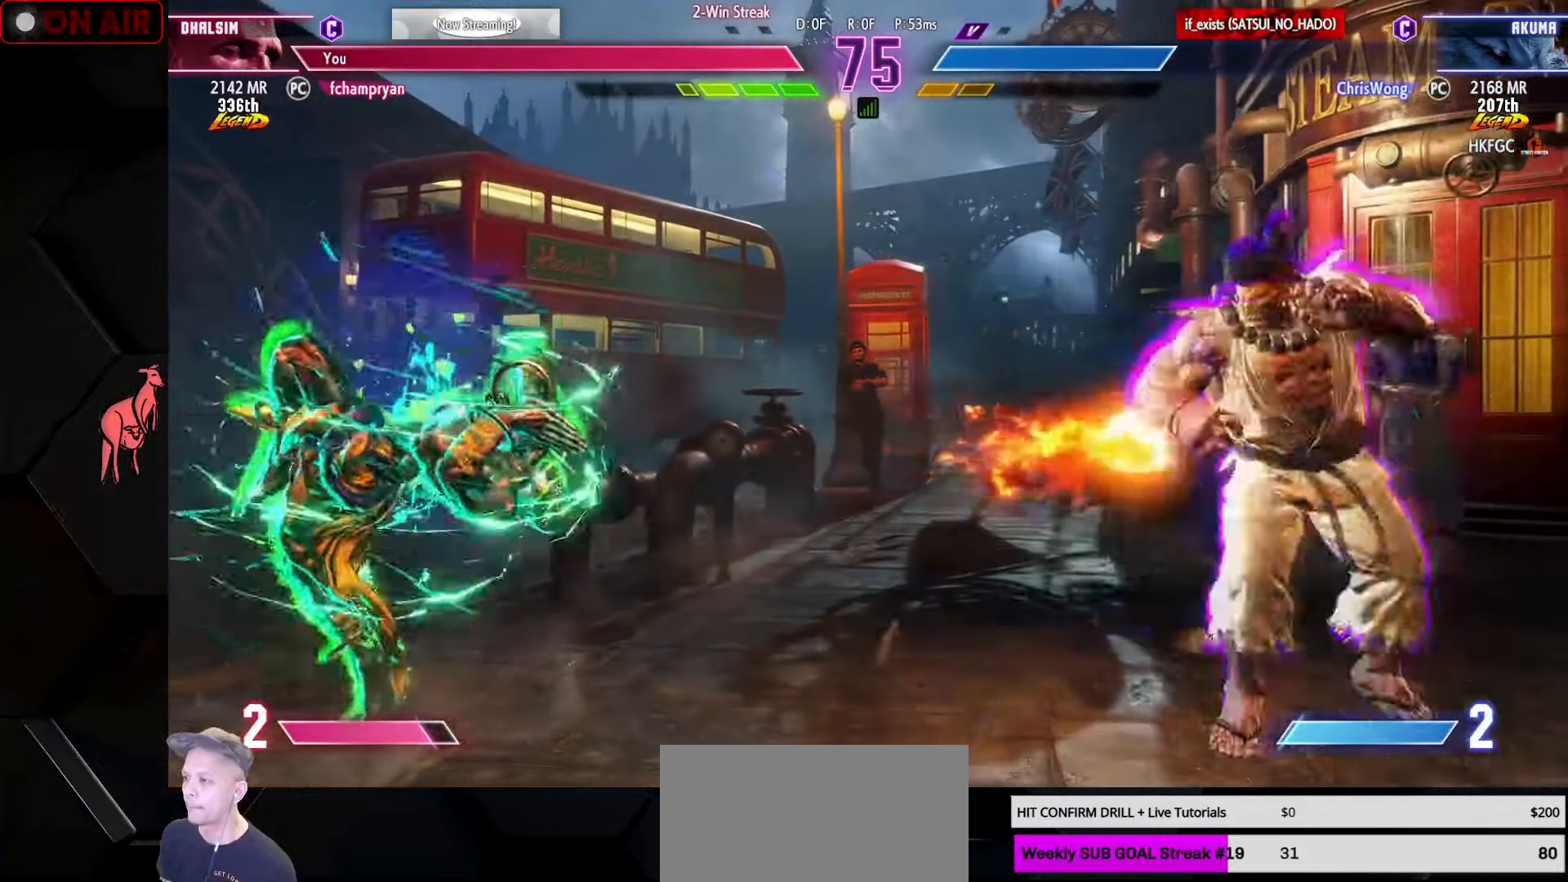
Gameplay with a controller (arcade stick); each line is a JSON object with the inputs held at the frame after it. "events" lists button and stick changes between this image and that frame as [ms after this image, input, new state], when the widget could be followed in between. Not read: L3 R3.
{"buttons": [], "left_stick": "left", "events": [[350, "left_stick", "left"], [367, "CIRCLE", "down"], [433, "CIRCLE", "up"]]}
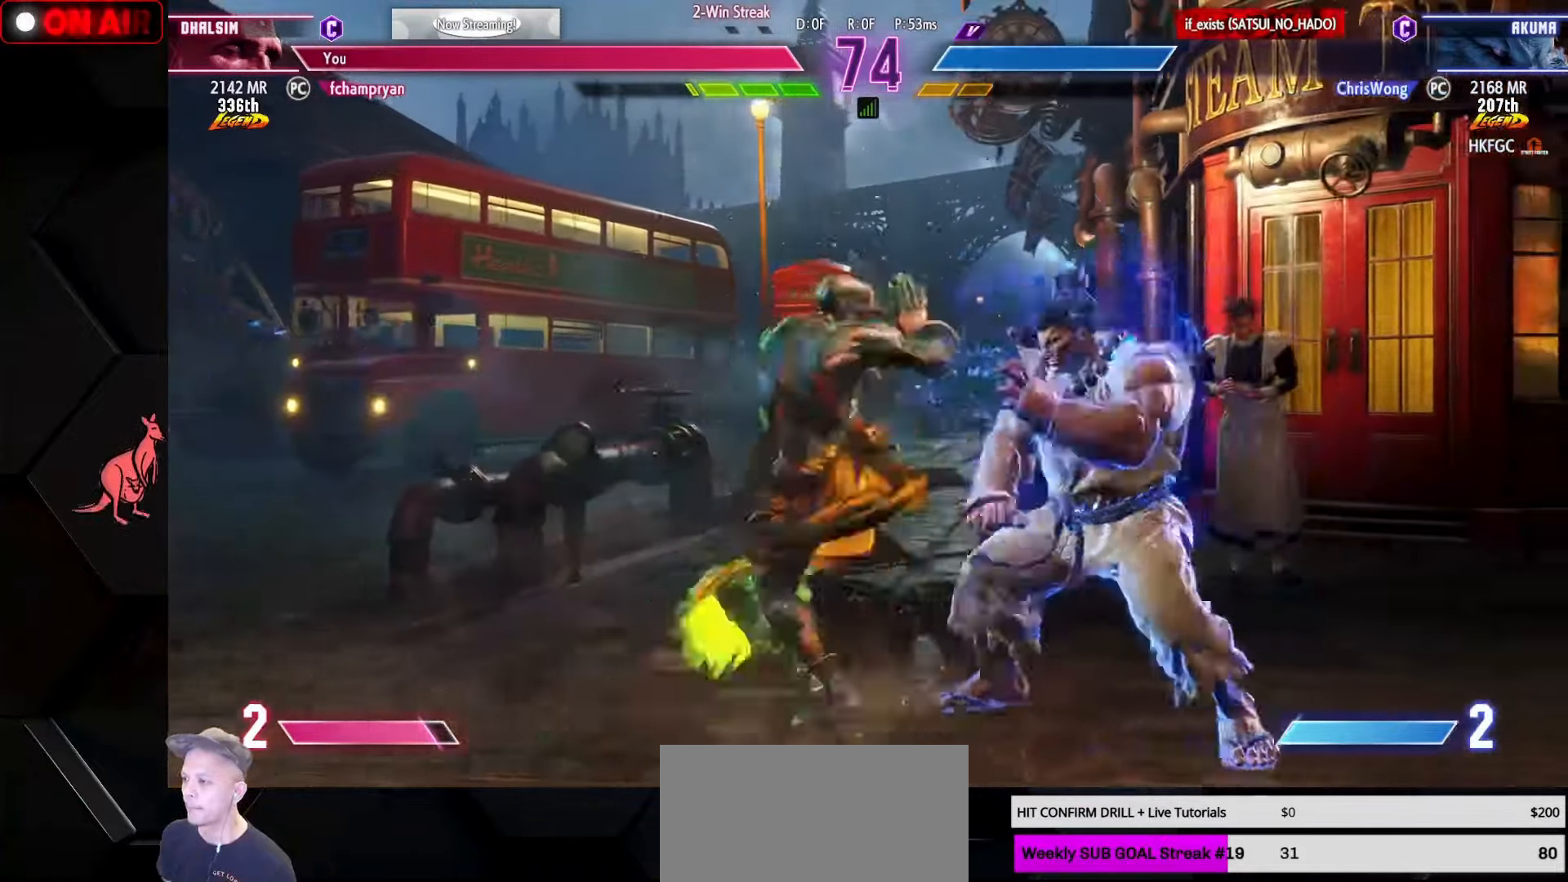
{"buttons": [], "left_stick": "left", "events": [[483, "CIRCLE", "down"], [500, "CIRCLE", "up"]]}
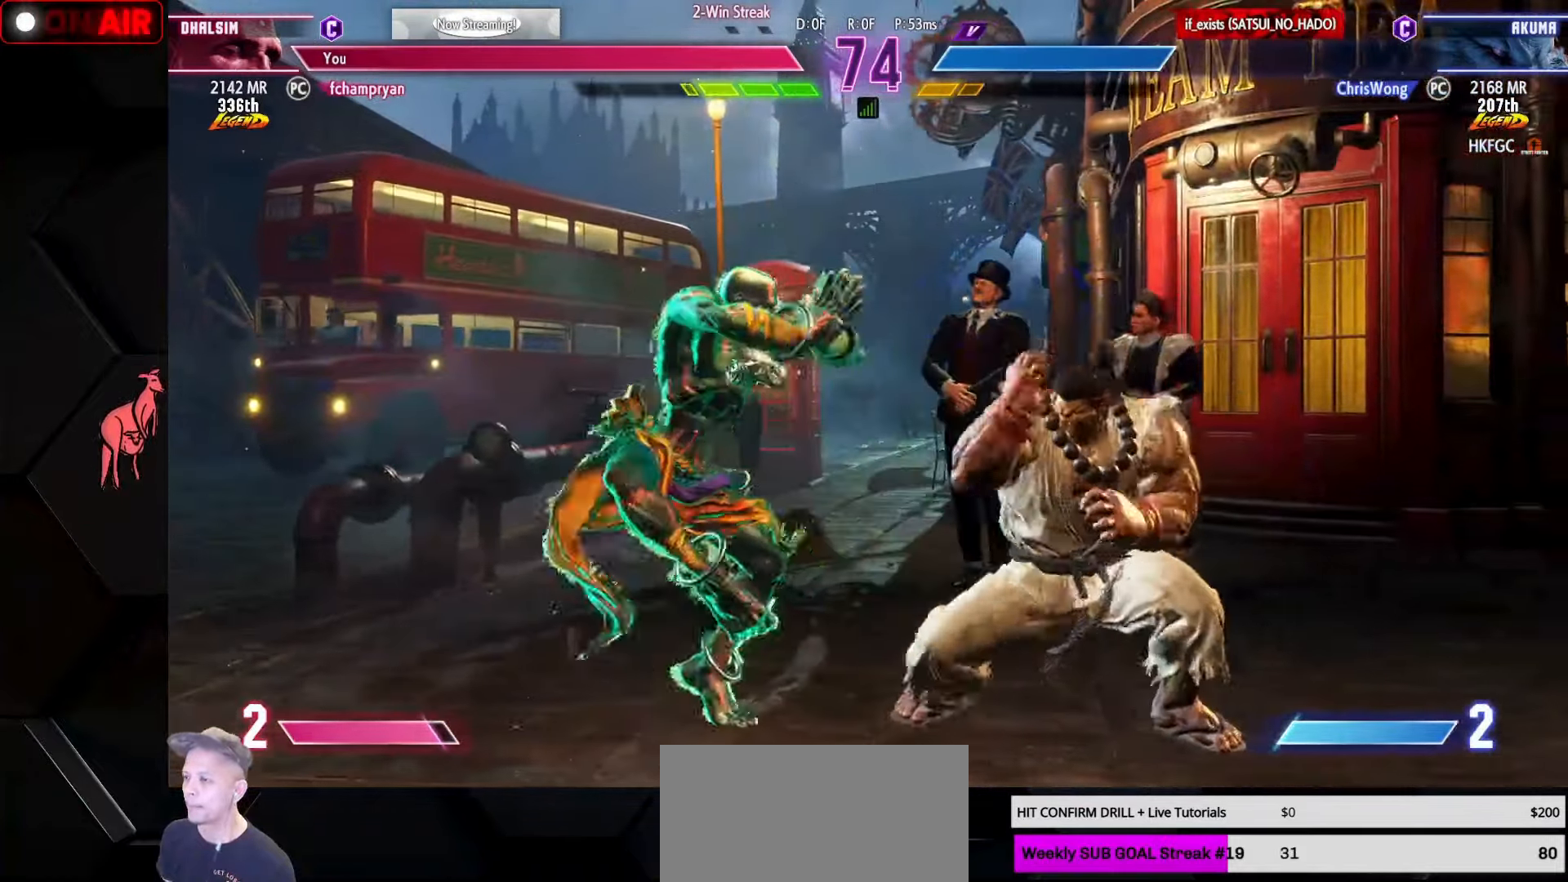
{"buttons": [], "left_stick": "left", "events": [[17, "CIRCLE", "down"], [133, "CIRCLE", "up"]]}
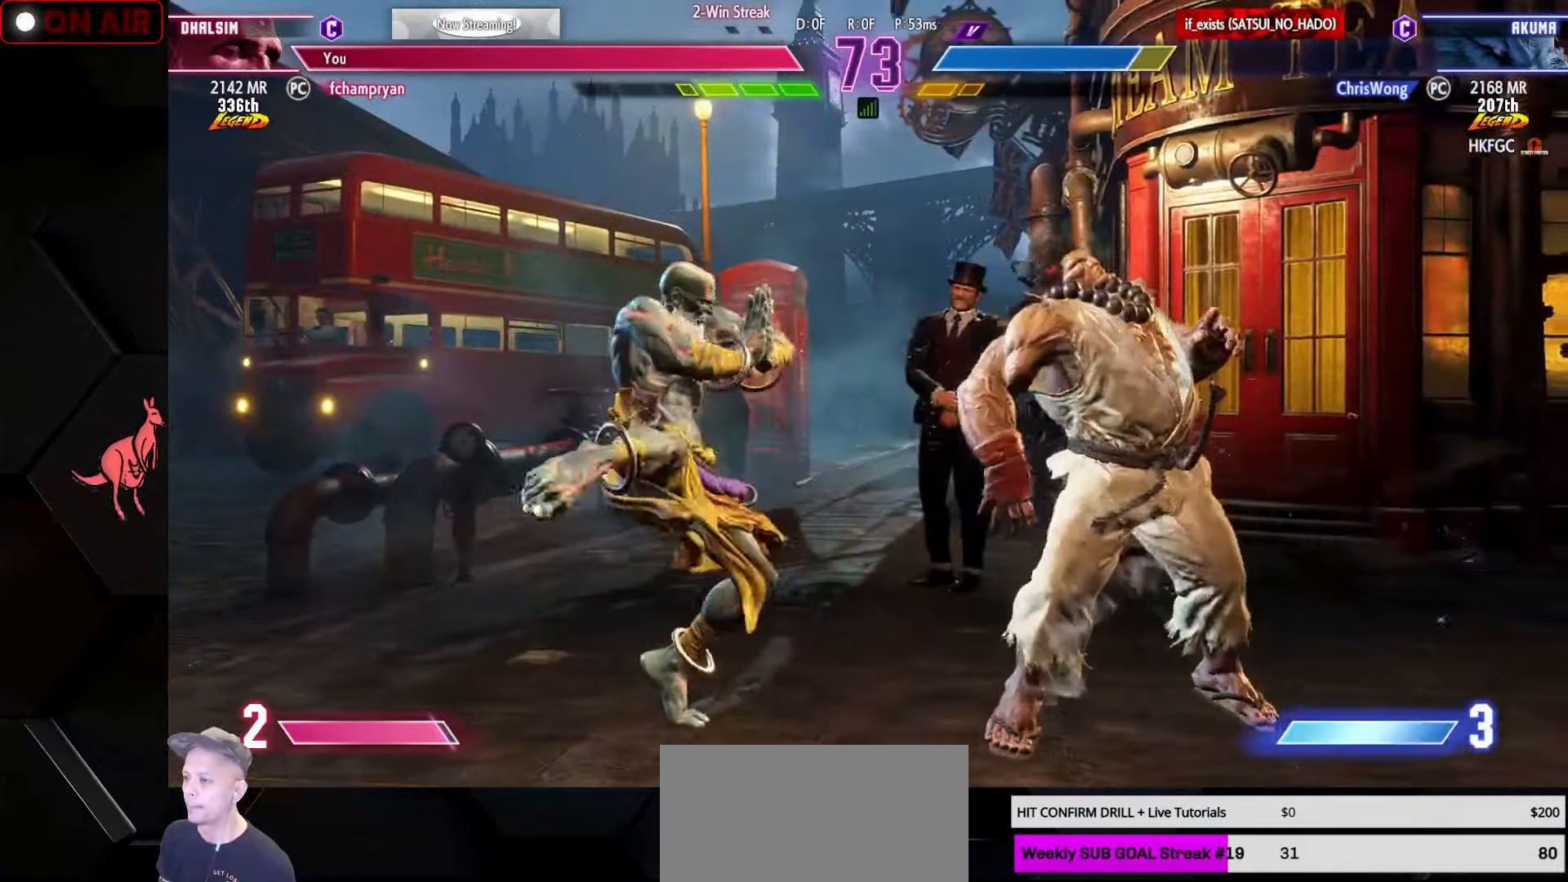
{"buttons": [], "left_stick": "left", "events": []}
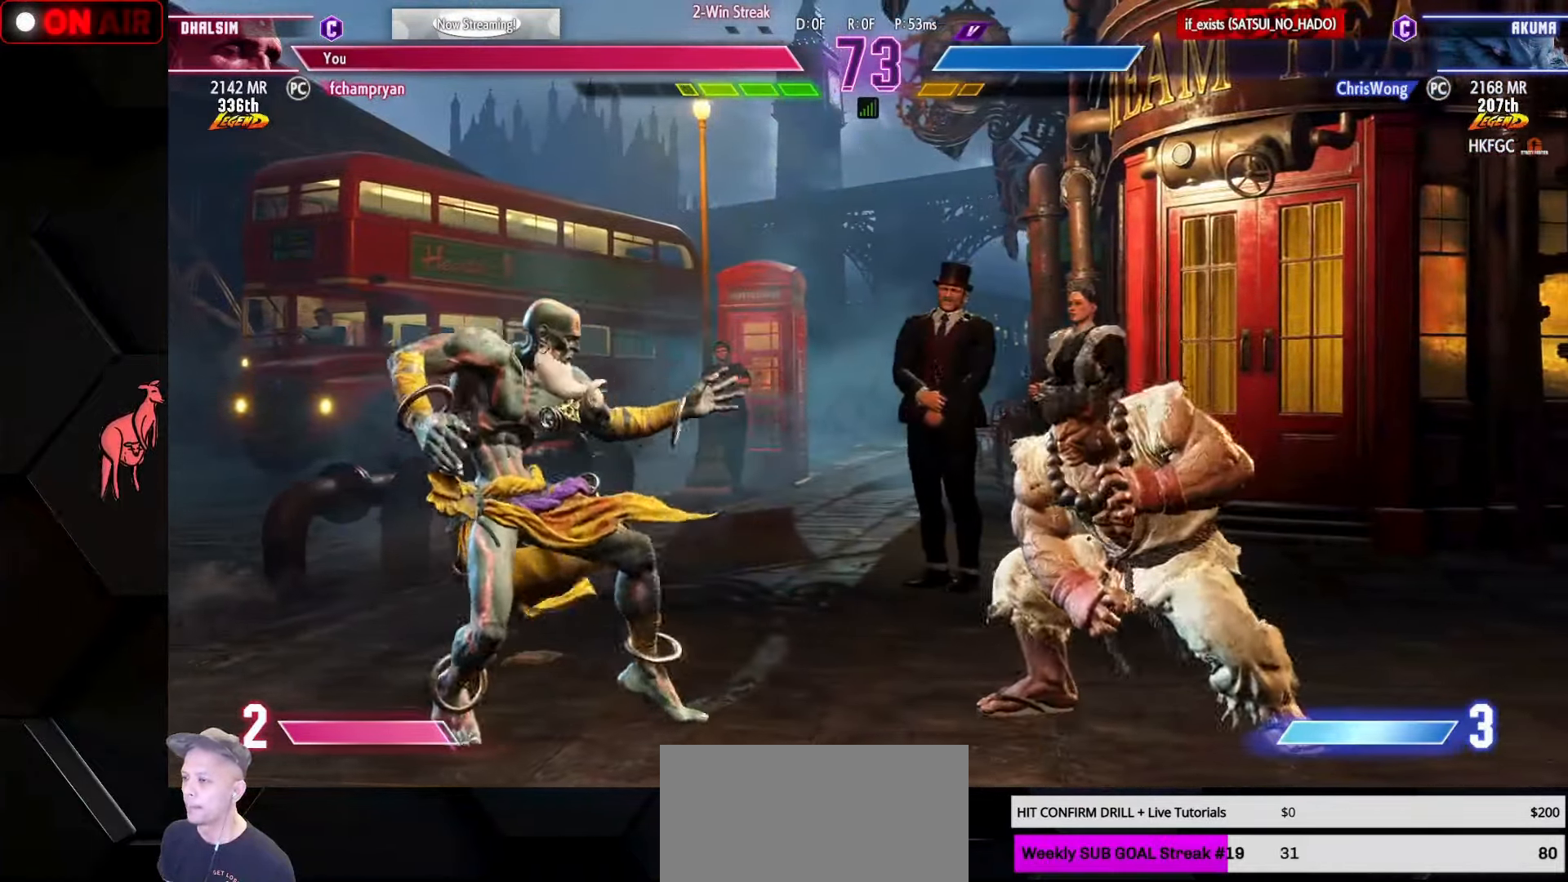
{"buttons": [], "left_stick": "left", "events": [[367, "R2", "down"], [483, "R2", "up"]]}
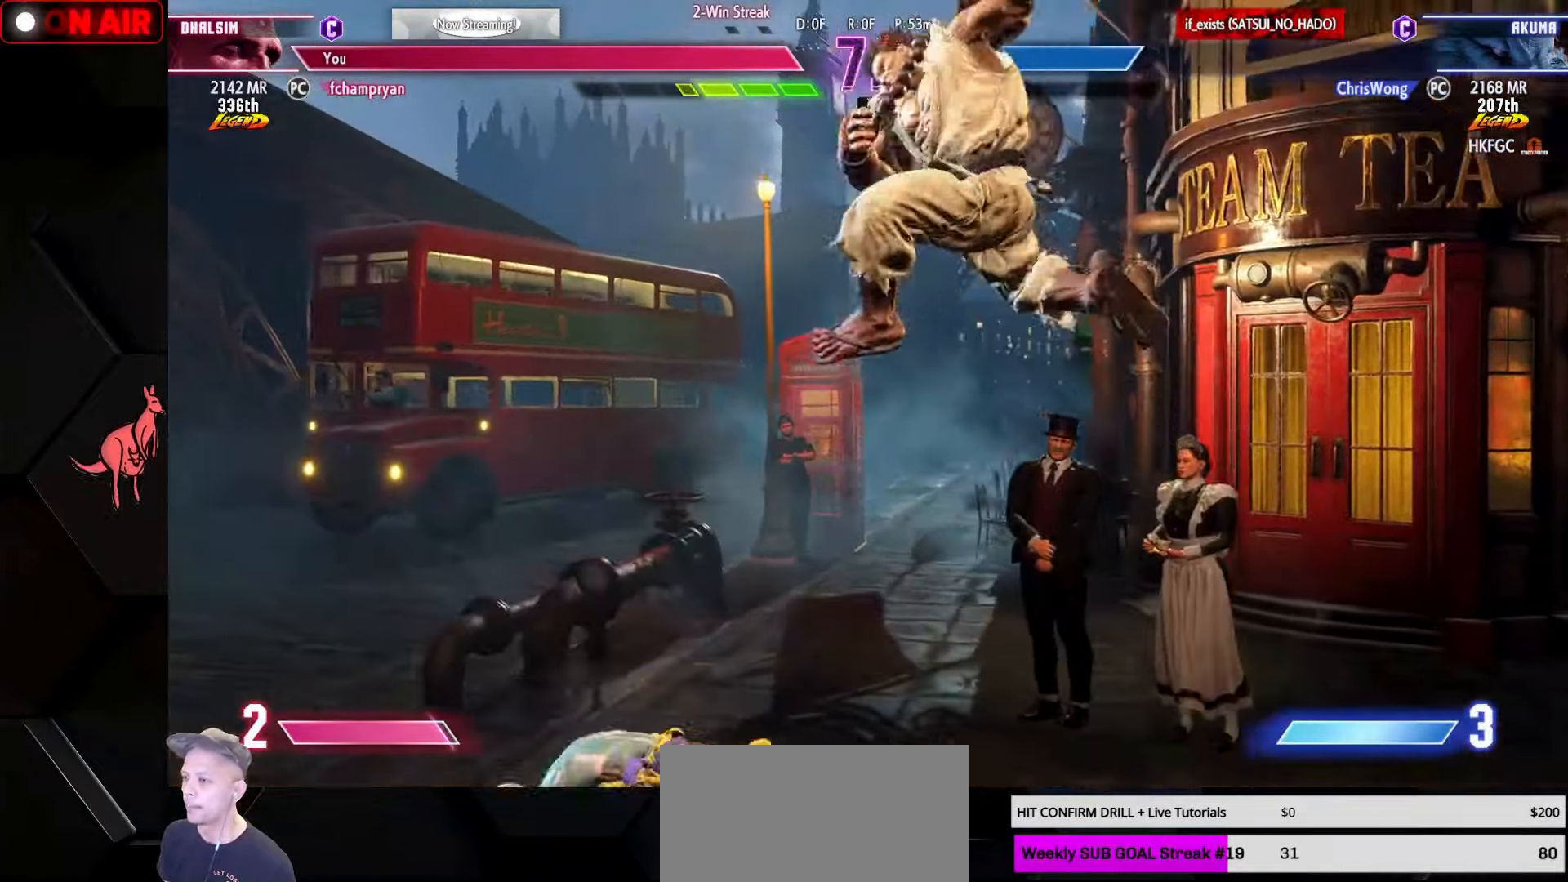
{"buttons": [], "left_stick": "left", "events": [[100, "R1", "down"], [100, "SQUARE", "down"], [100, "TRIANGLE", "down"], [150, "SQUARE", "up"], [150, "TRIANGLE", "up"], [167, "R1", "up"]]}
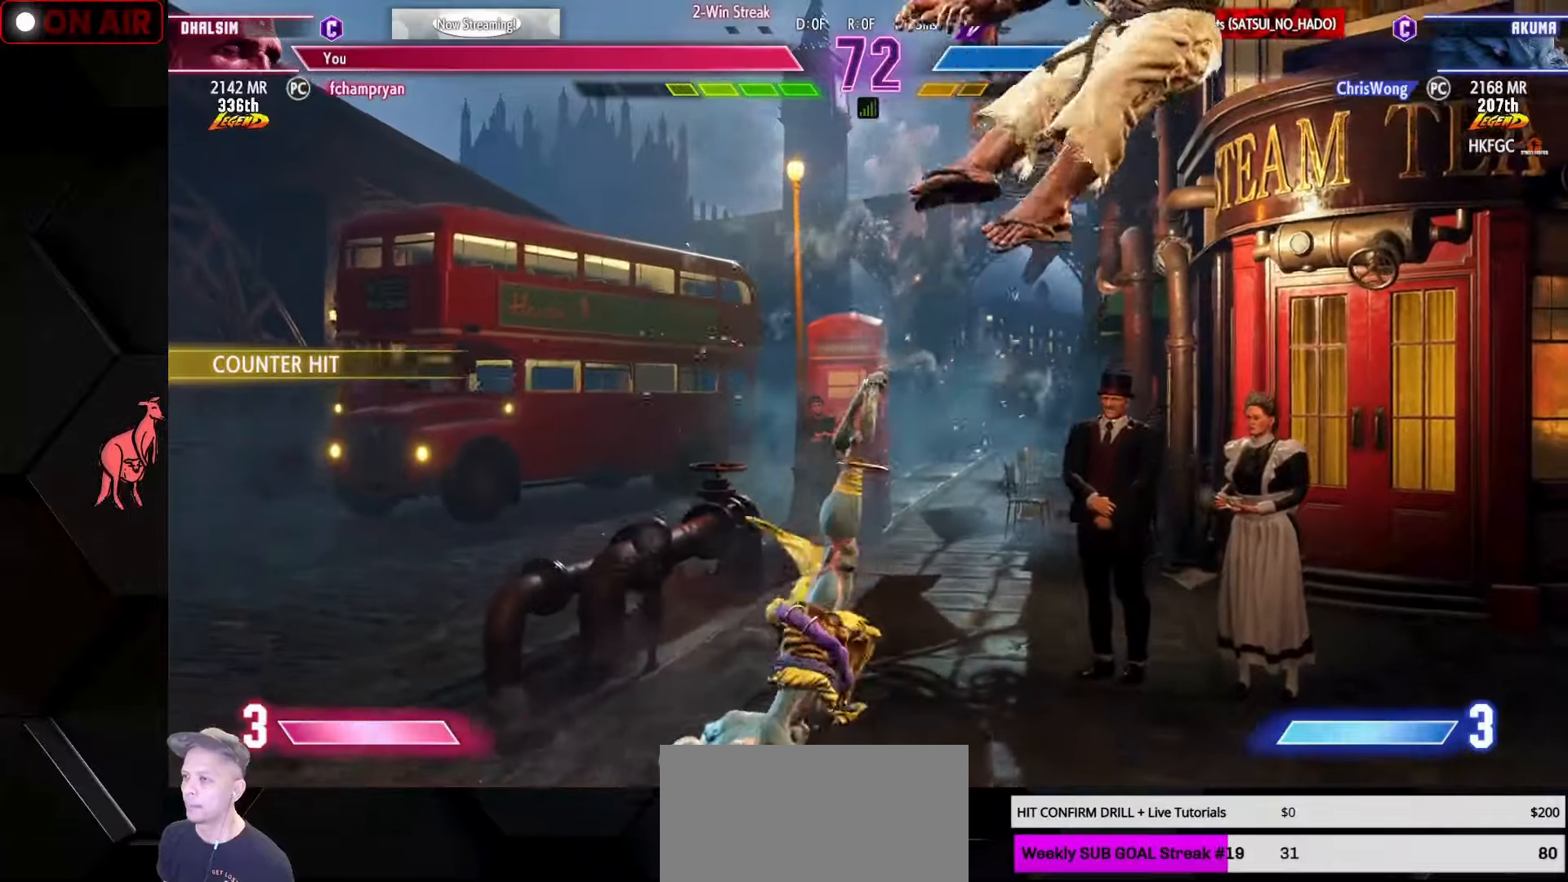
{"buttons": [], "left_stick": "left", "events": [[84, "left_stick", "down"], [167, "left_stick", "right"], [234, "SQUARE", "down"], [250, "left_stick", "center"], [284, "SQUARE", "up"], [350, "left_stick", "left"]]}
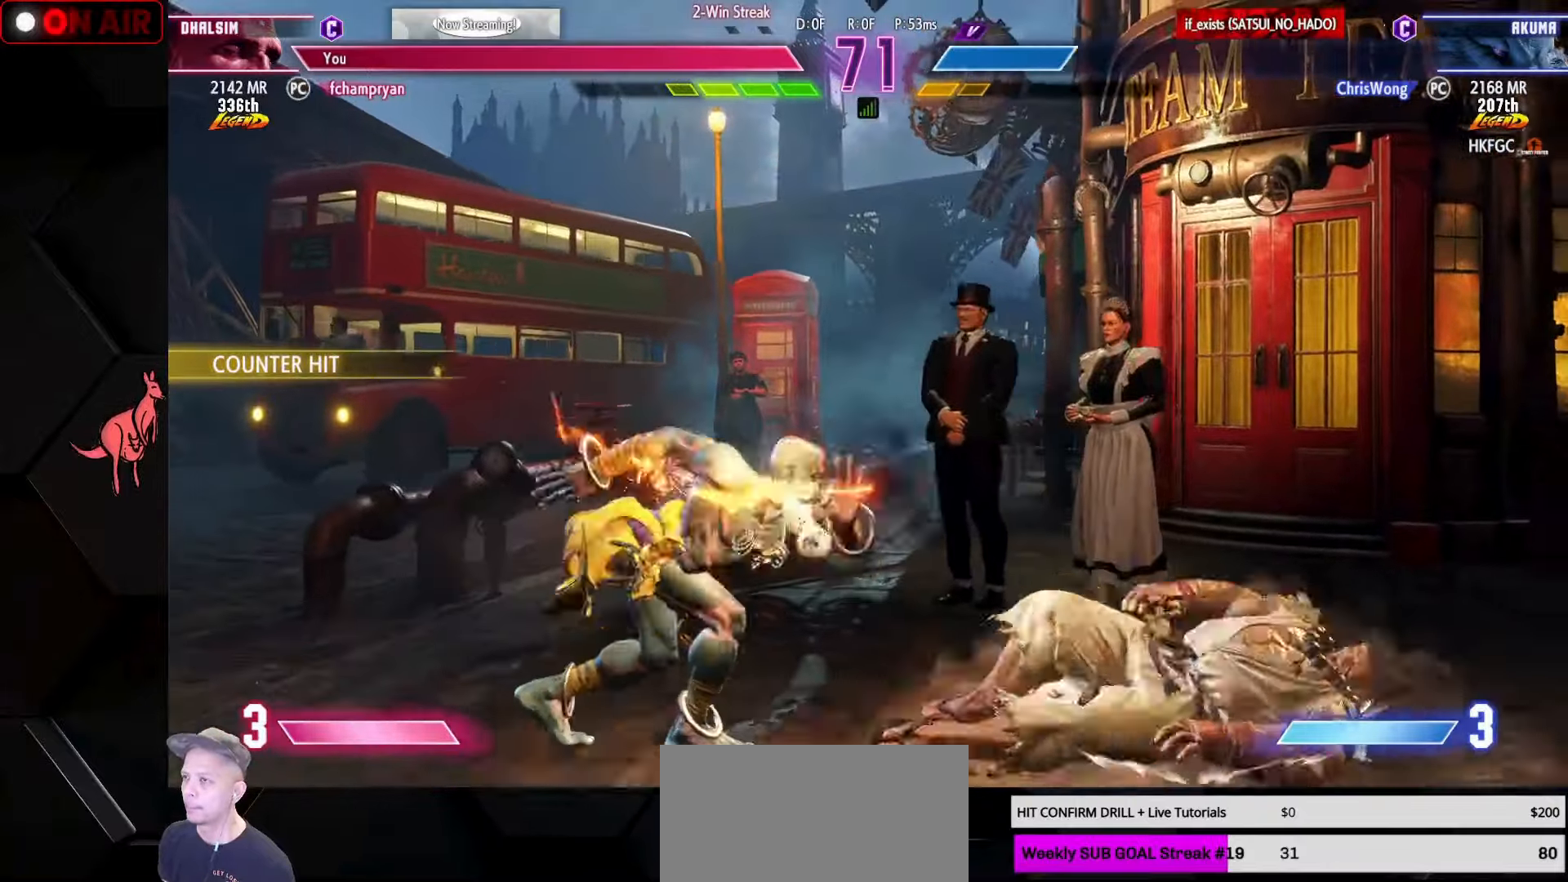
{"buttons": [], "left_stick": "left", "events": []}
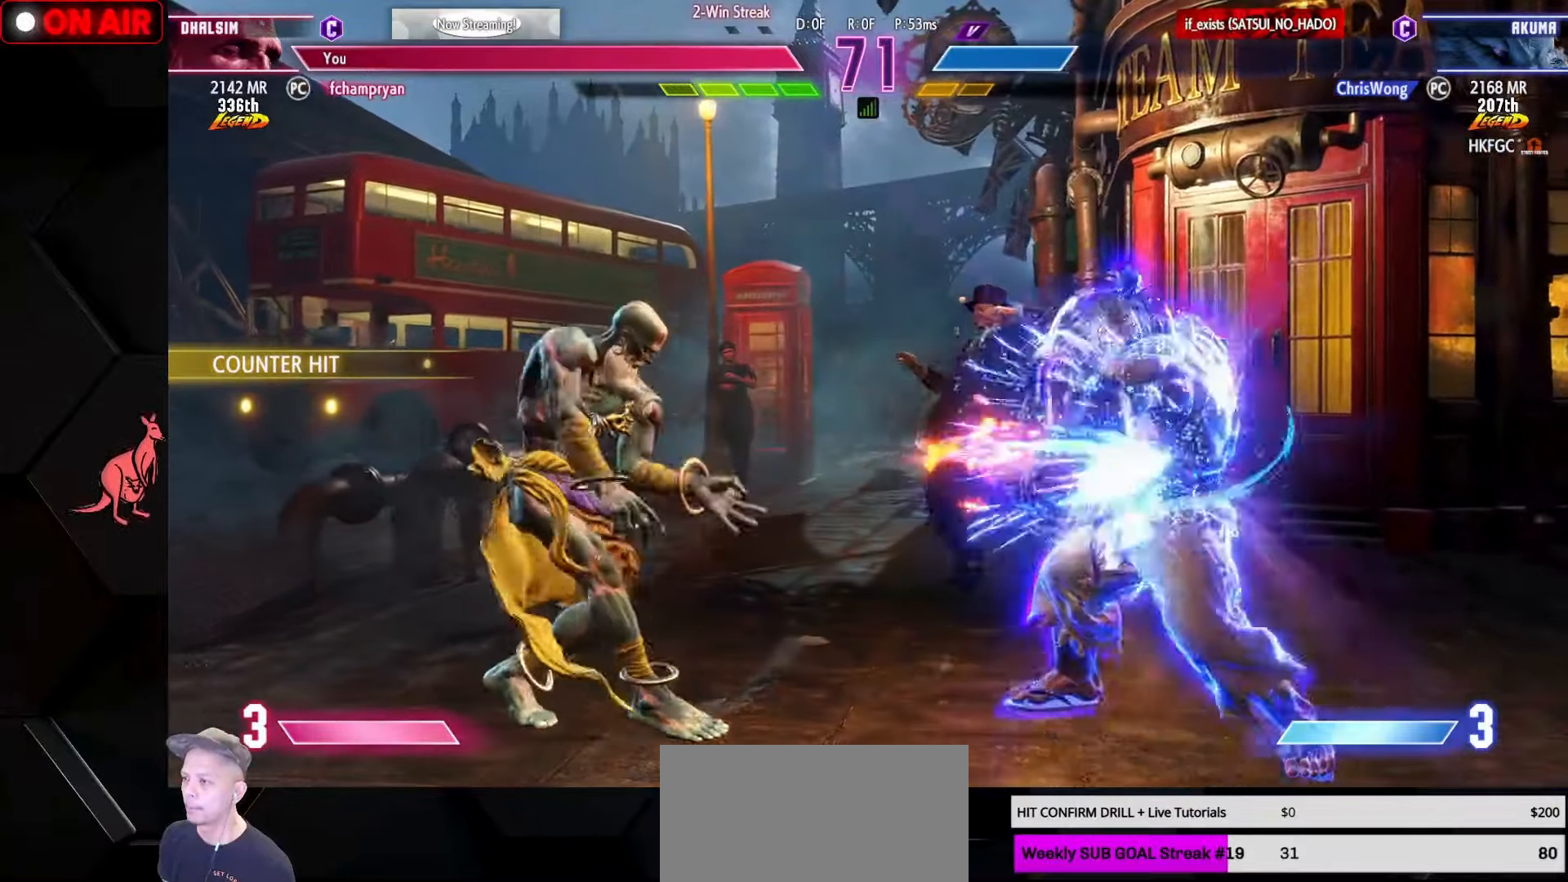
{"buttons": ["CIRCLE", "TRIANGLE"], "left_stick": "right", "events": [[400, "left_stick", "right"], [417, "CIRCLE", "down"], [417, "TRIANGLE", "down"]]}
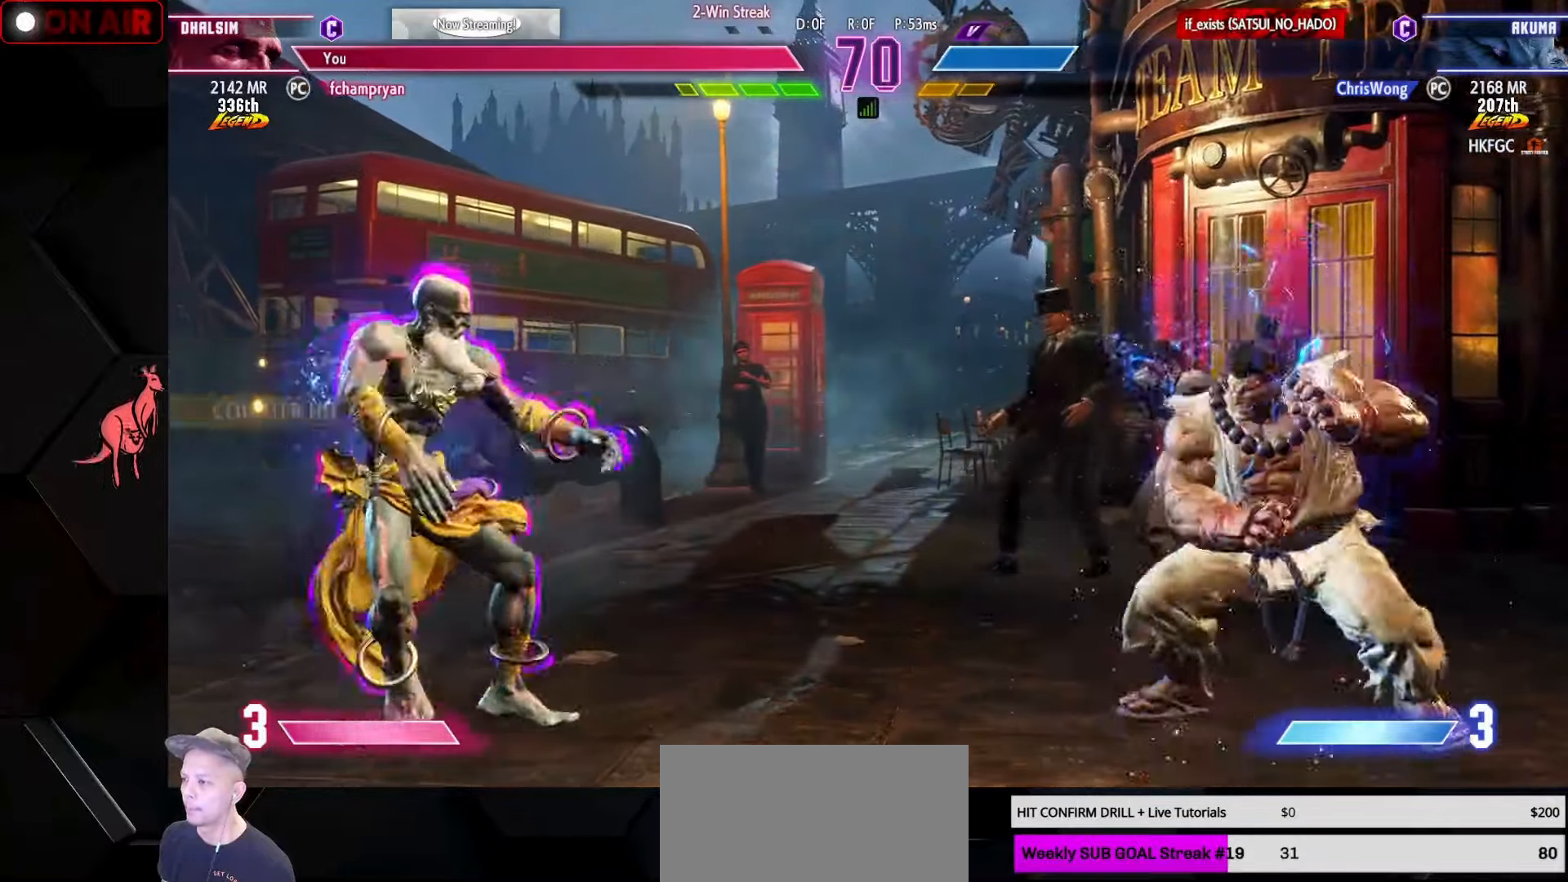
{"buttons": [], "left_stick": "left", "events": [[117, "CIRCLE", "up"], [117, "TRIANGLE", "up"], [167, "left_stick", "center"], [300, "left_stick", "left"], [384, "CIRCLE", "down"], [484, "CIRCLE", "up"]]}
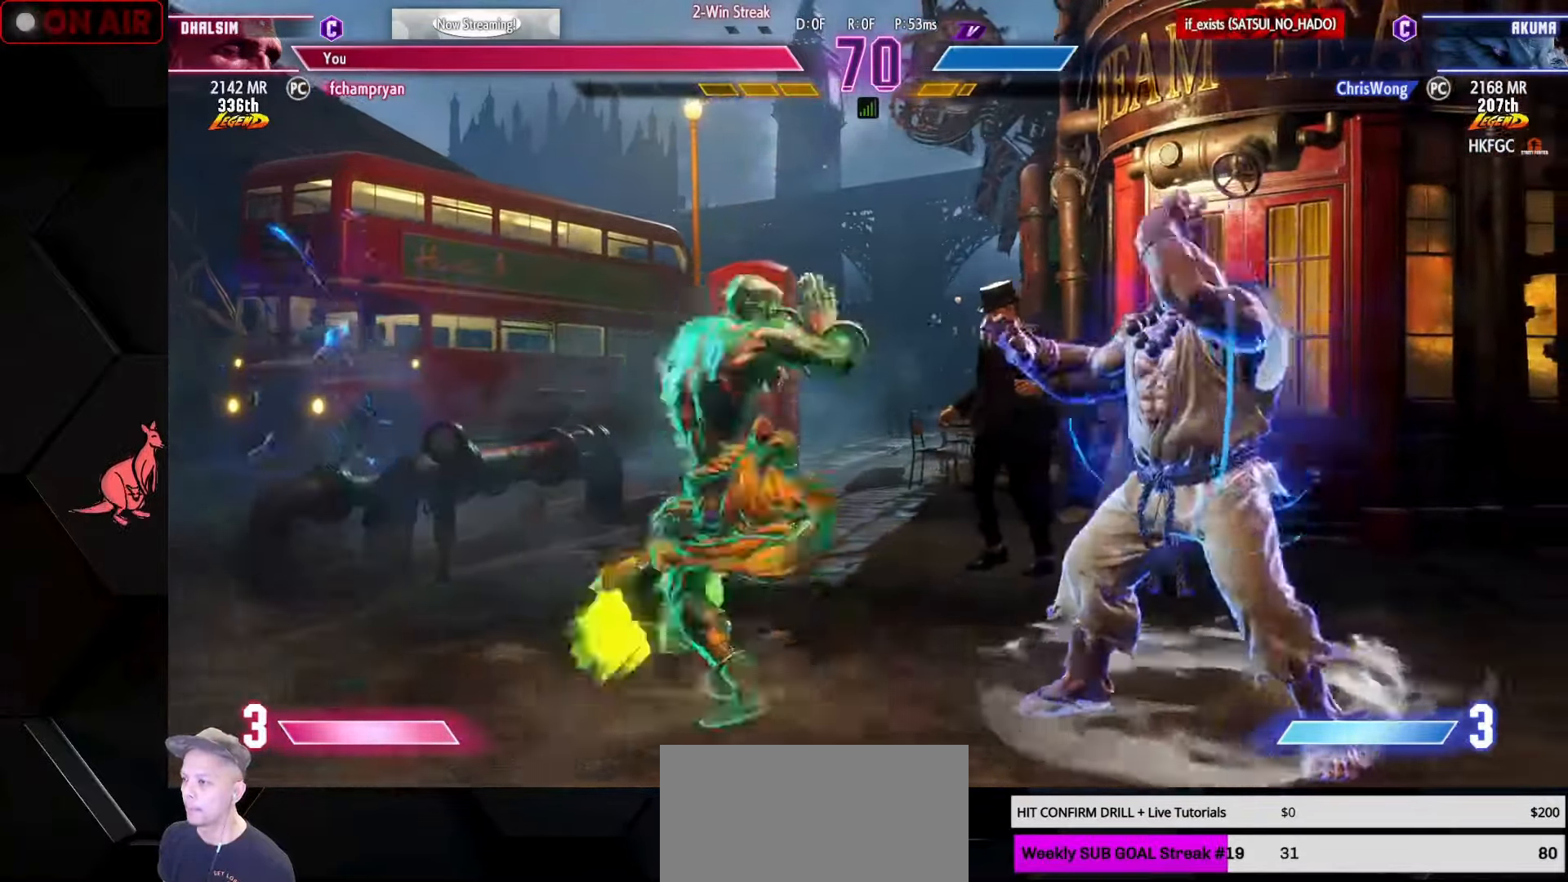
{"buttons": ["CIRCLE"], "left_stick": "left", "events": [[500, "CIRCLE", "down"]]}
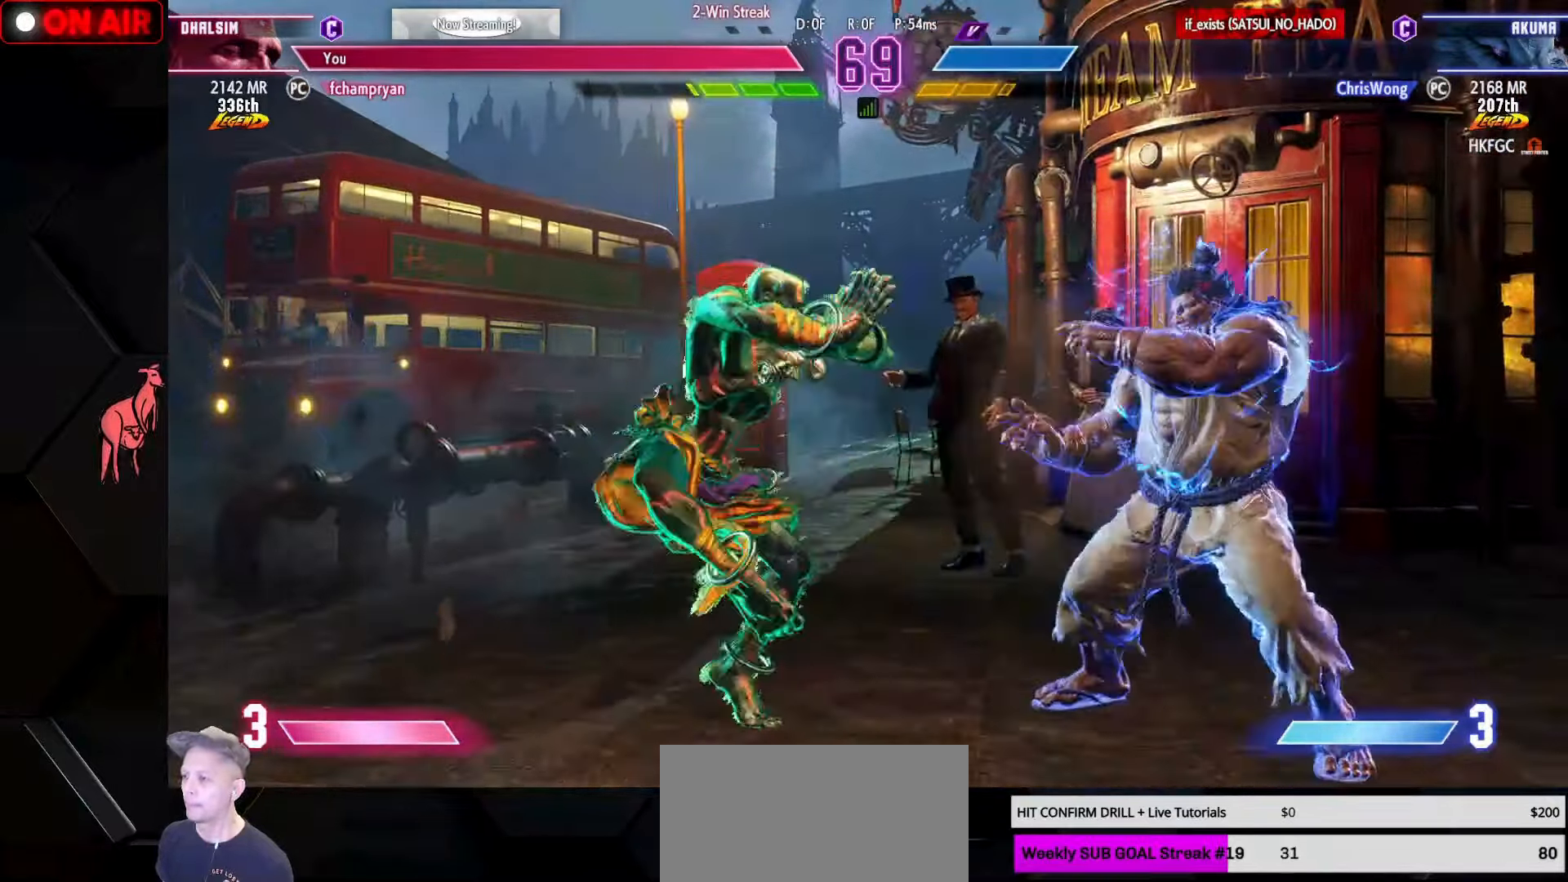
{"buttons": [], "left_stick": "center", "events": [[84, "CIRCLE", "up"], [134, "left_stick", "right"], [217, "left_stick", "down-left"], [450, "left_stick", "center"]]}
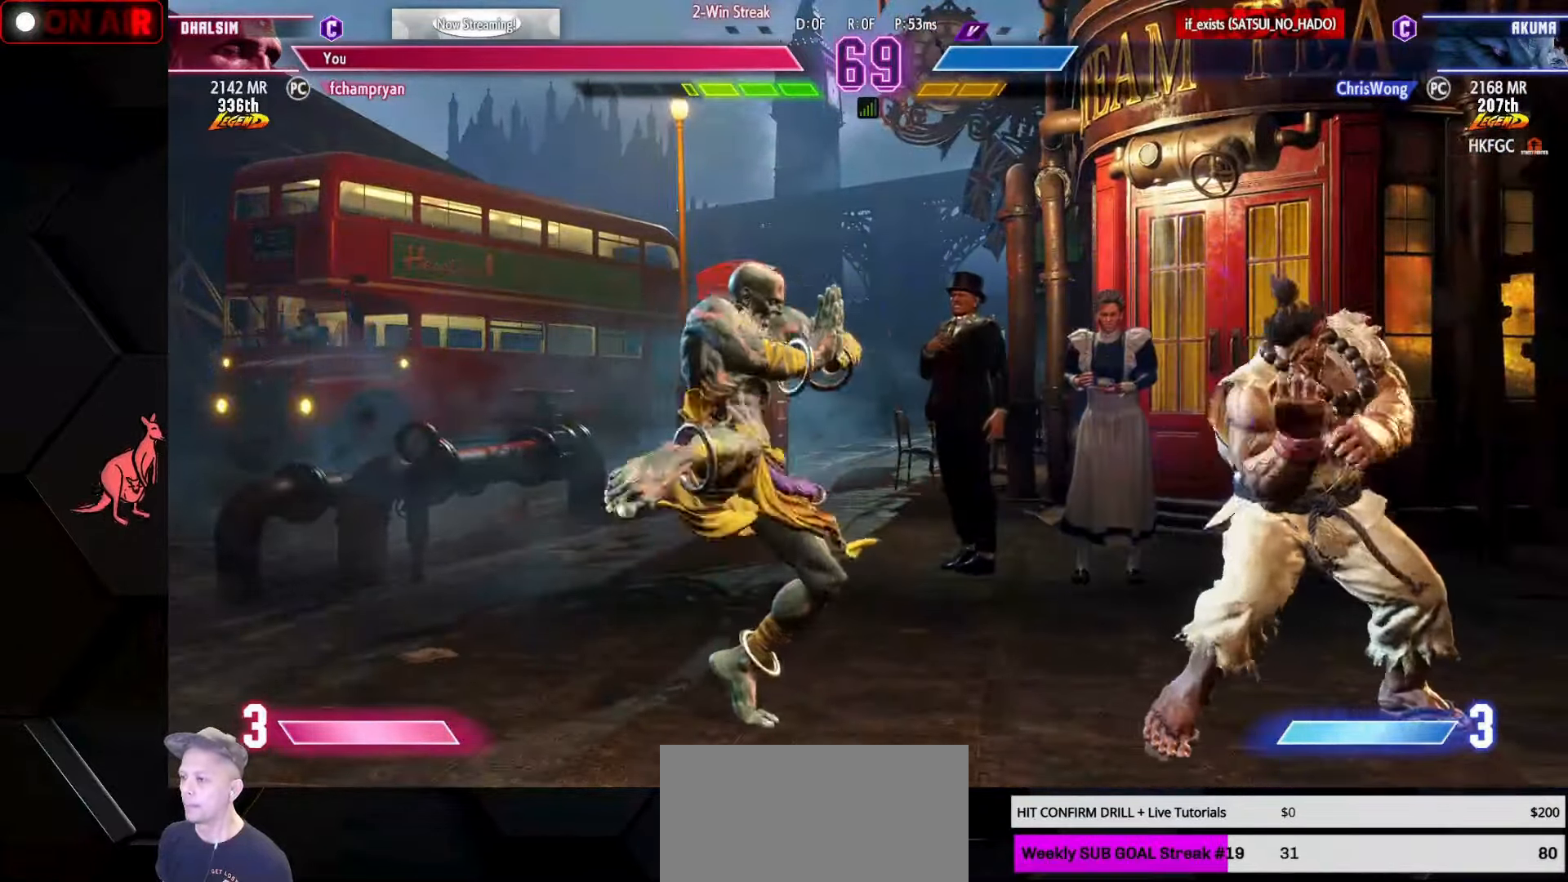
{"buttons": [], "left_stick": "center", "events": [[134, "left_stick", "up"], [267, "left_stick", "down"], [300, "CIRCLE", "down"], [300, "CROSS", "down"], [384, "CIRCLE", "up"], [384, "CROSS", "up"], [400, "left_stick", "center"]]}
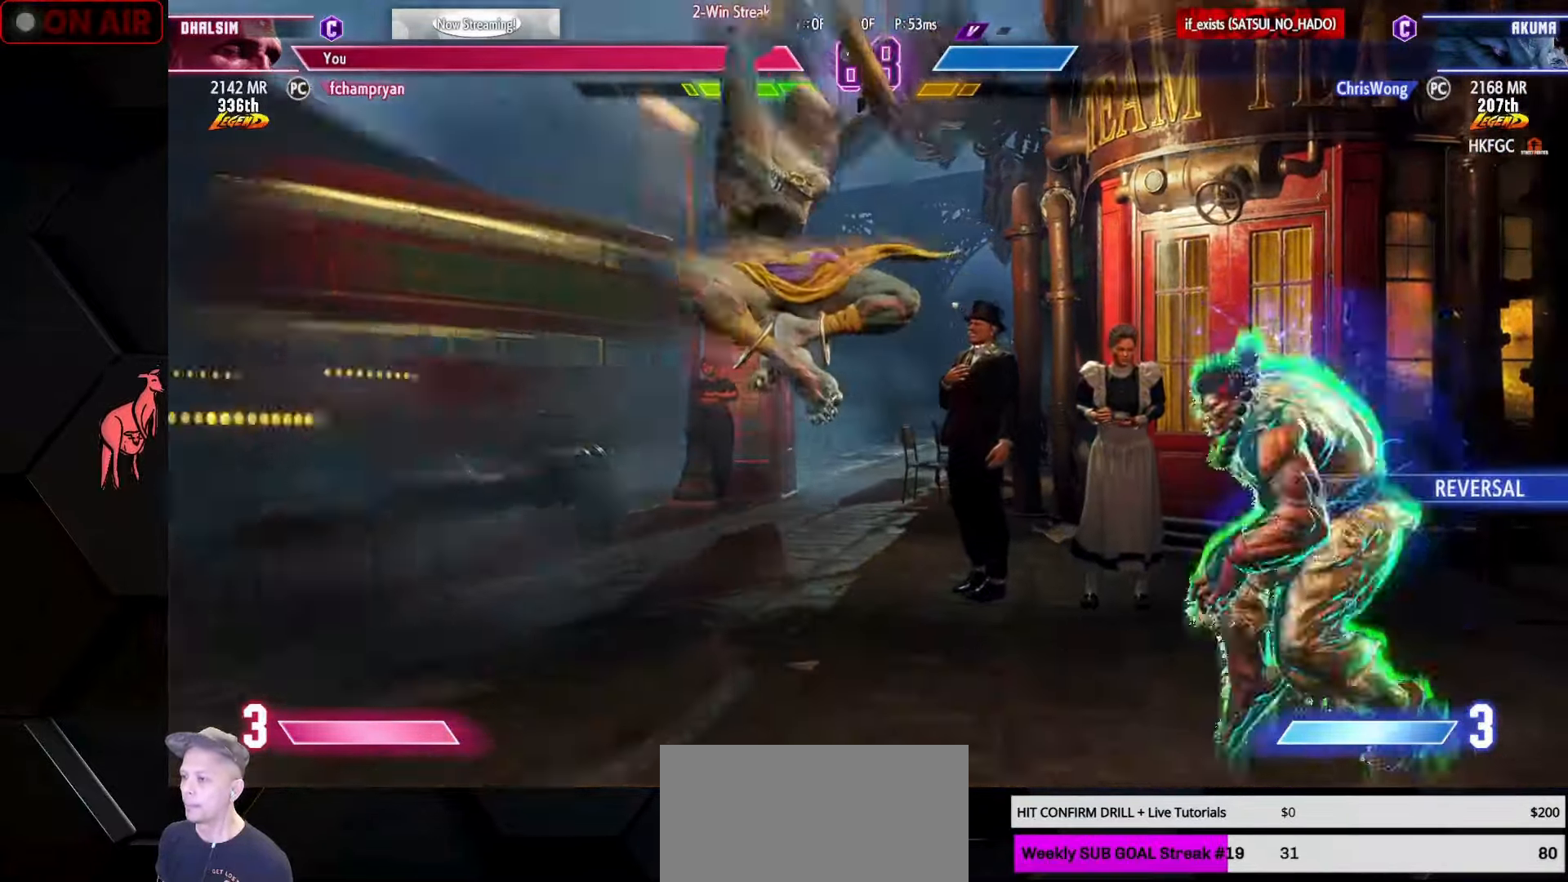
{"buttons": [], "left_stick": "right", "events": [[50, "left_stick", "right"], [316, "SQUARE", "down"], [350, "SQUARE", "up"]]}
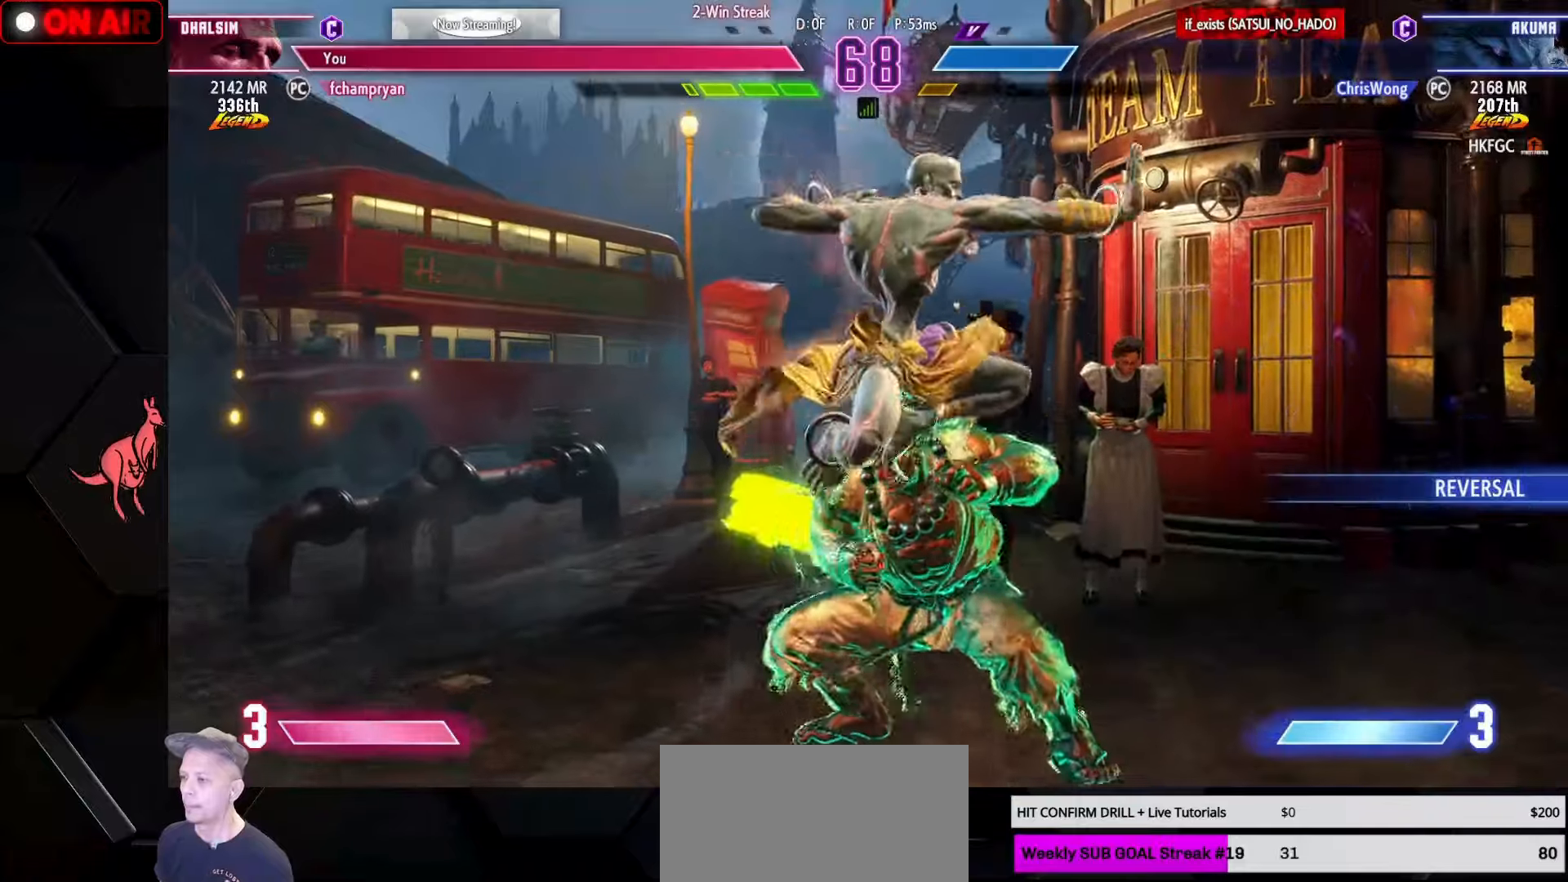
{"buttons": ["SQUARE"], "left_stick": "down-left", "events": [[200, "SQUARE", "down"], [266, "SQUARE", "up"], [400, "left_stick", "down-left"], [500, "SQUARE", "down"]]}
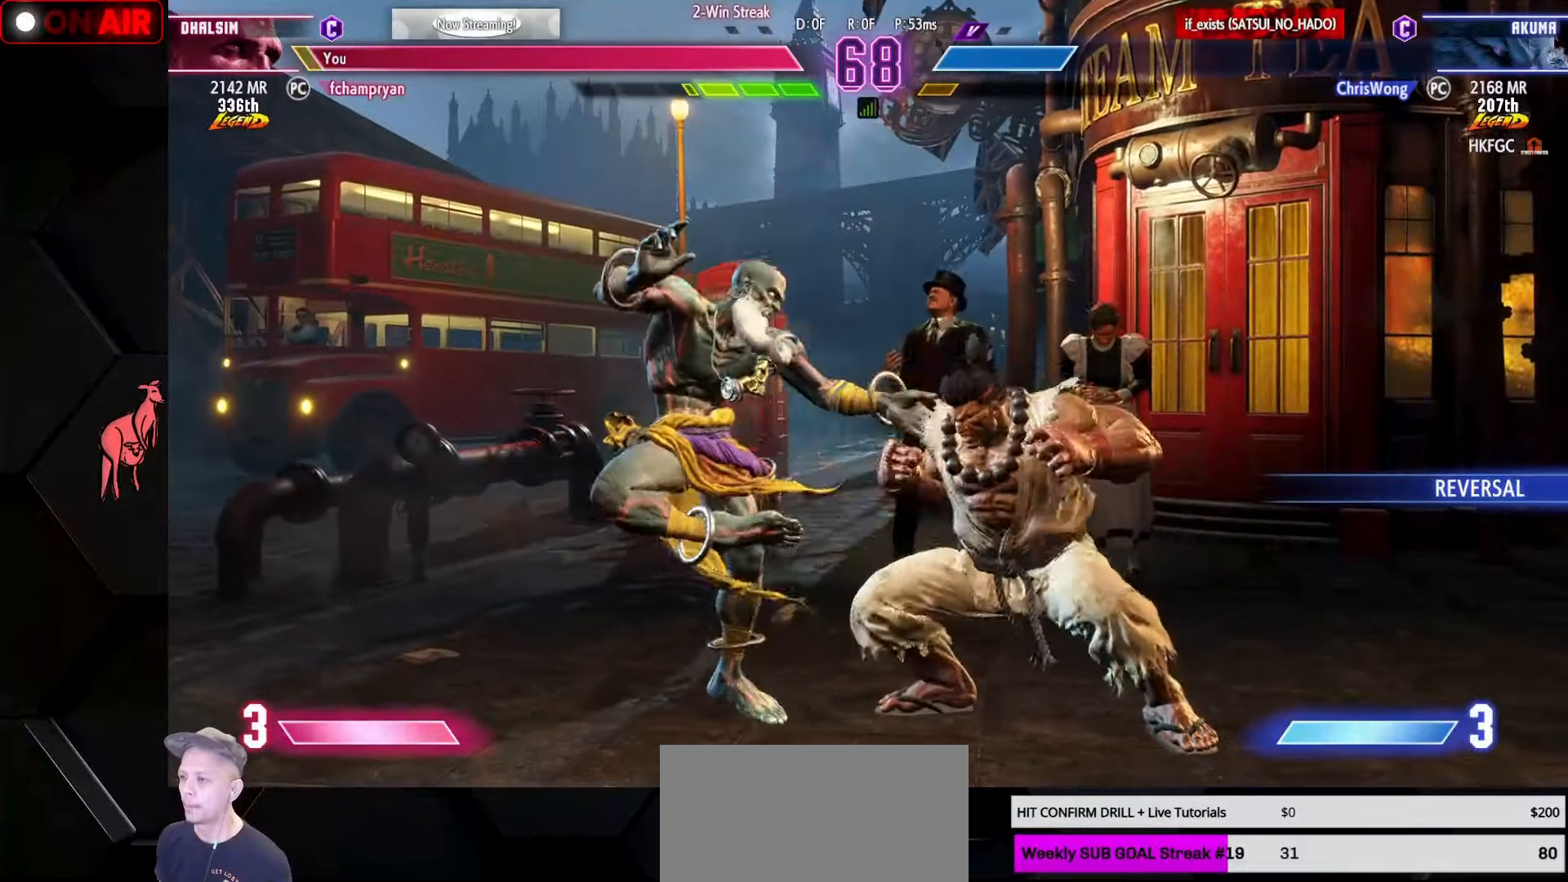
{"buttons": [], "left_stick": "down-left", "events": [[16, "SQUARE", "up"], [83, "SQUARE", "down"], [166, "SQUARE", "up"]]}
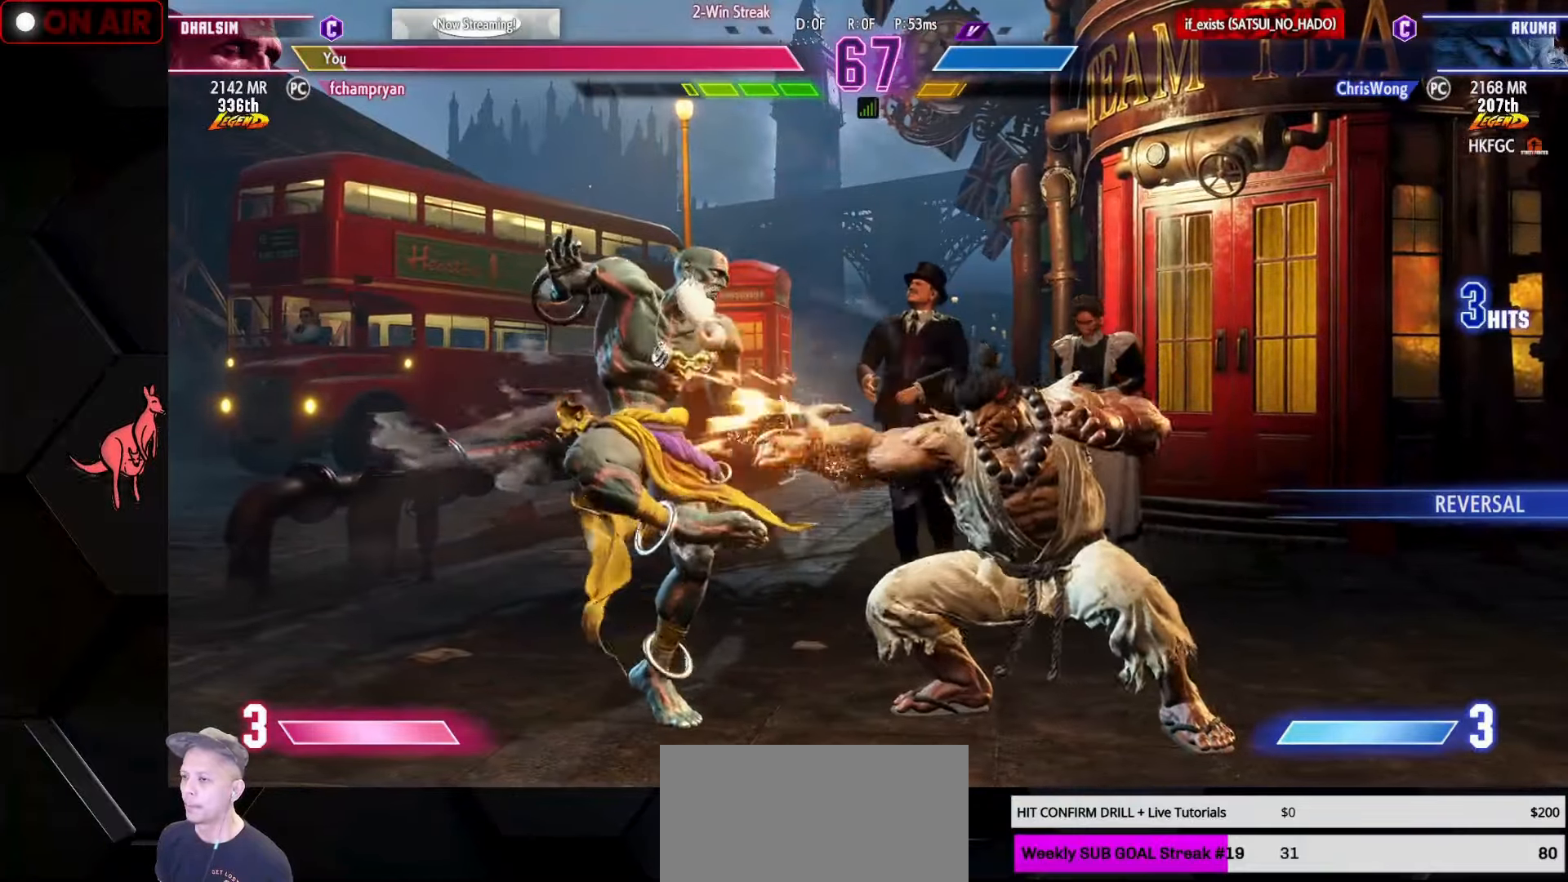
{"buttons": [], "left_stick": "down-left", "events": []}
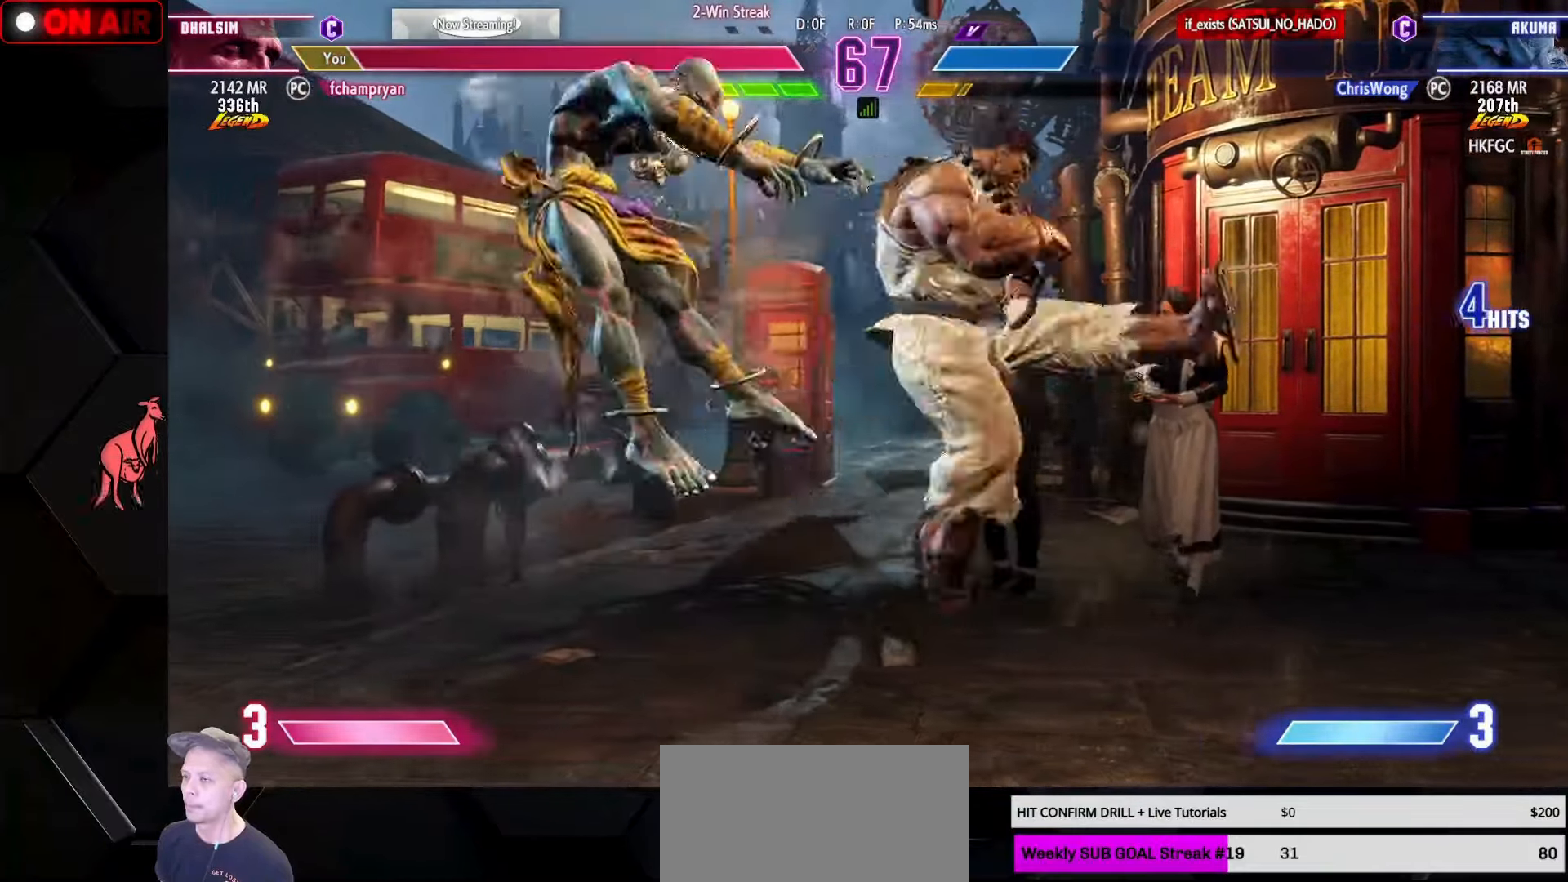
{"buttons": [], "left_stick": "down-left", "events": [[383, "SQUARE", "down"], [383, "TRIANGLE", "down"], [400, "R1", "down"], [450, "R1", "up"], [450, "SQUARE", "up"], [450, "TRIANGLE", "up"]]}
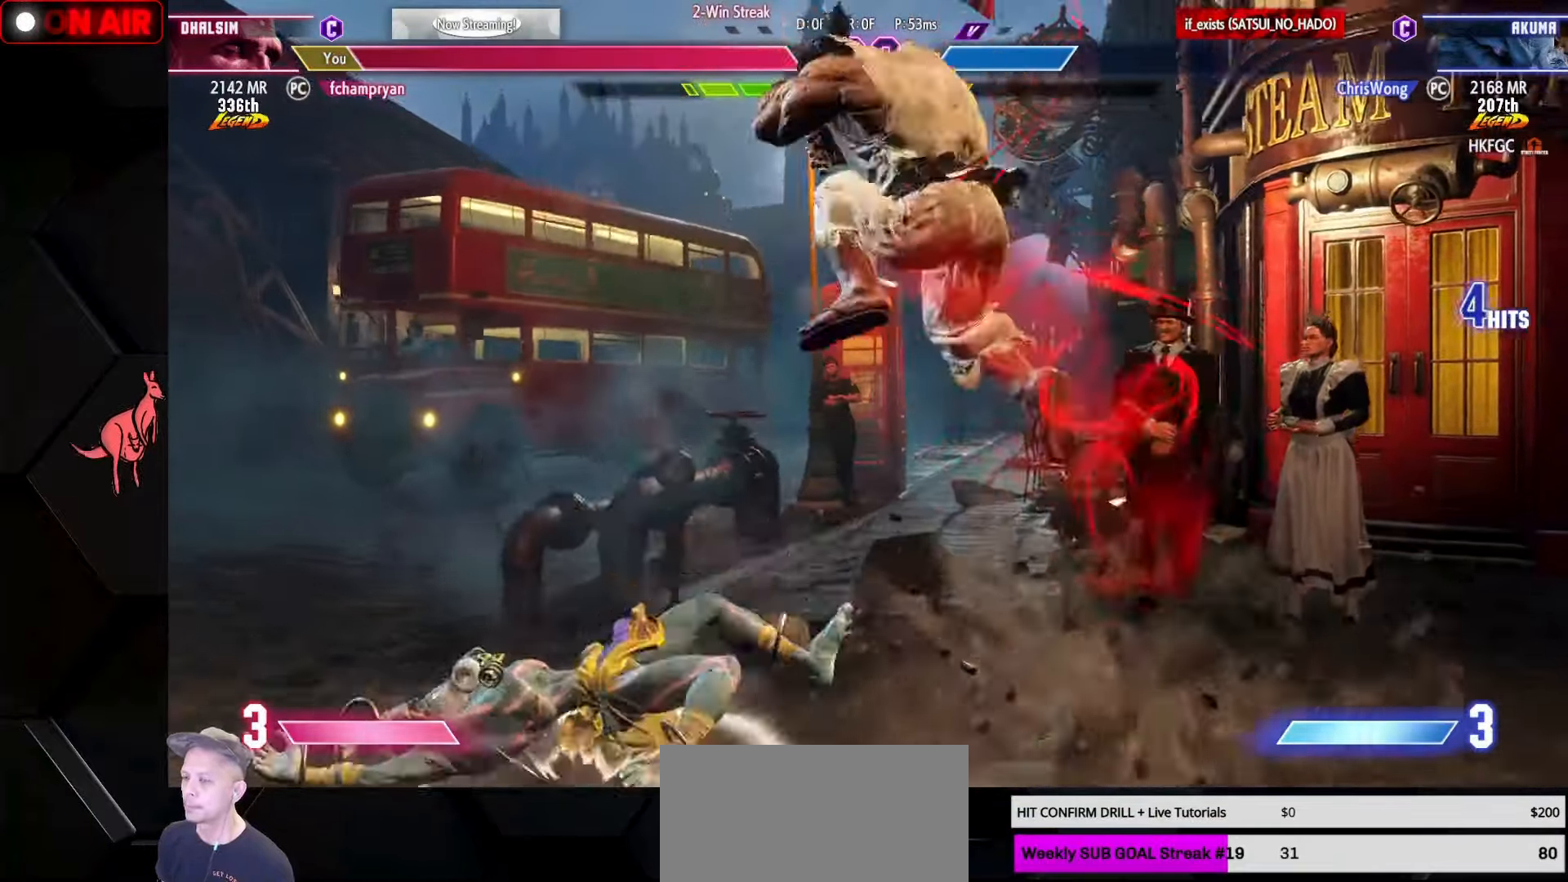
{"buttons": [], "left_stick": "down-right", "events": [[33, "SQUARE", "down"], [33, "TRIANGLE", "down"], [50, "L1", "down"], [50, "R1", "down"], [116, "SQUARE", "up"], [116, "TRIANGLE", "up"], [133, "L1", "up"], [133, "R1", "up"], [183, "left_stick", "left"], [366, "left_stick", "right"], [466, "left_stick", "down-right"]]}
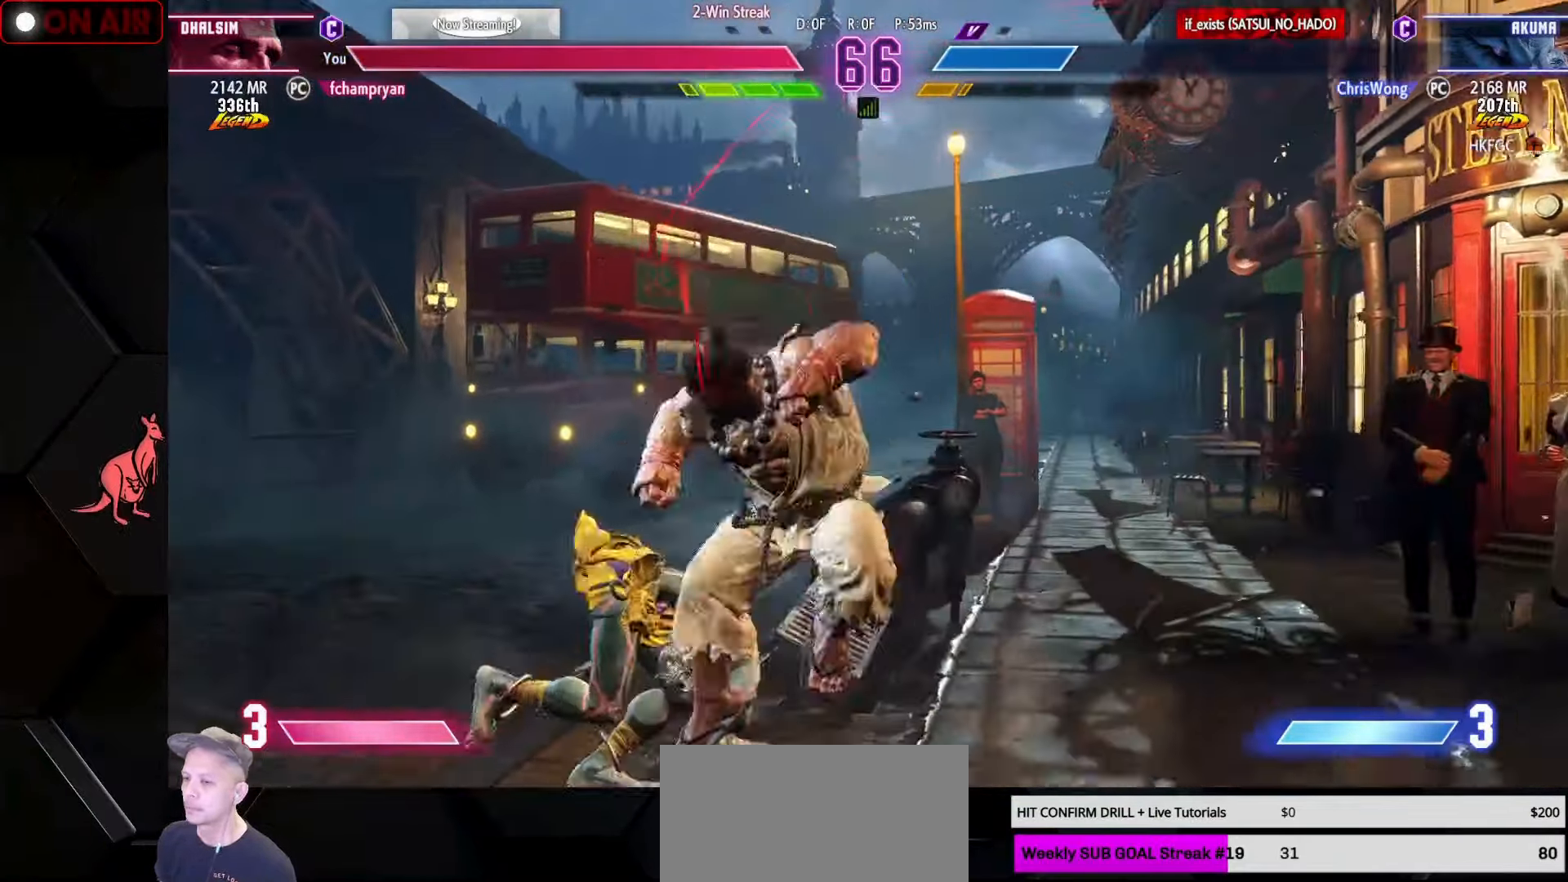
{"buttons": [], "left_stick": "down-left", "events": [[50, "CIRCLE", "down"], [50, "TRIANGLE", "down"], [100, "CIRCLE", "up"], [100, "TRIANGLE", "up"], [216, "left_stick", "down-left"]]}
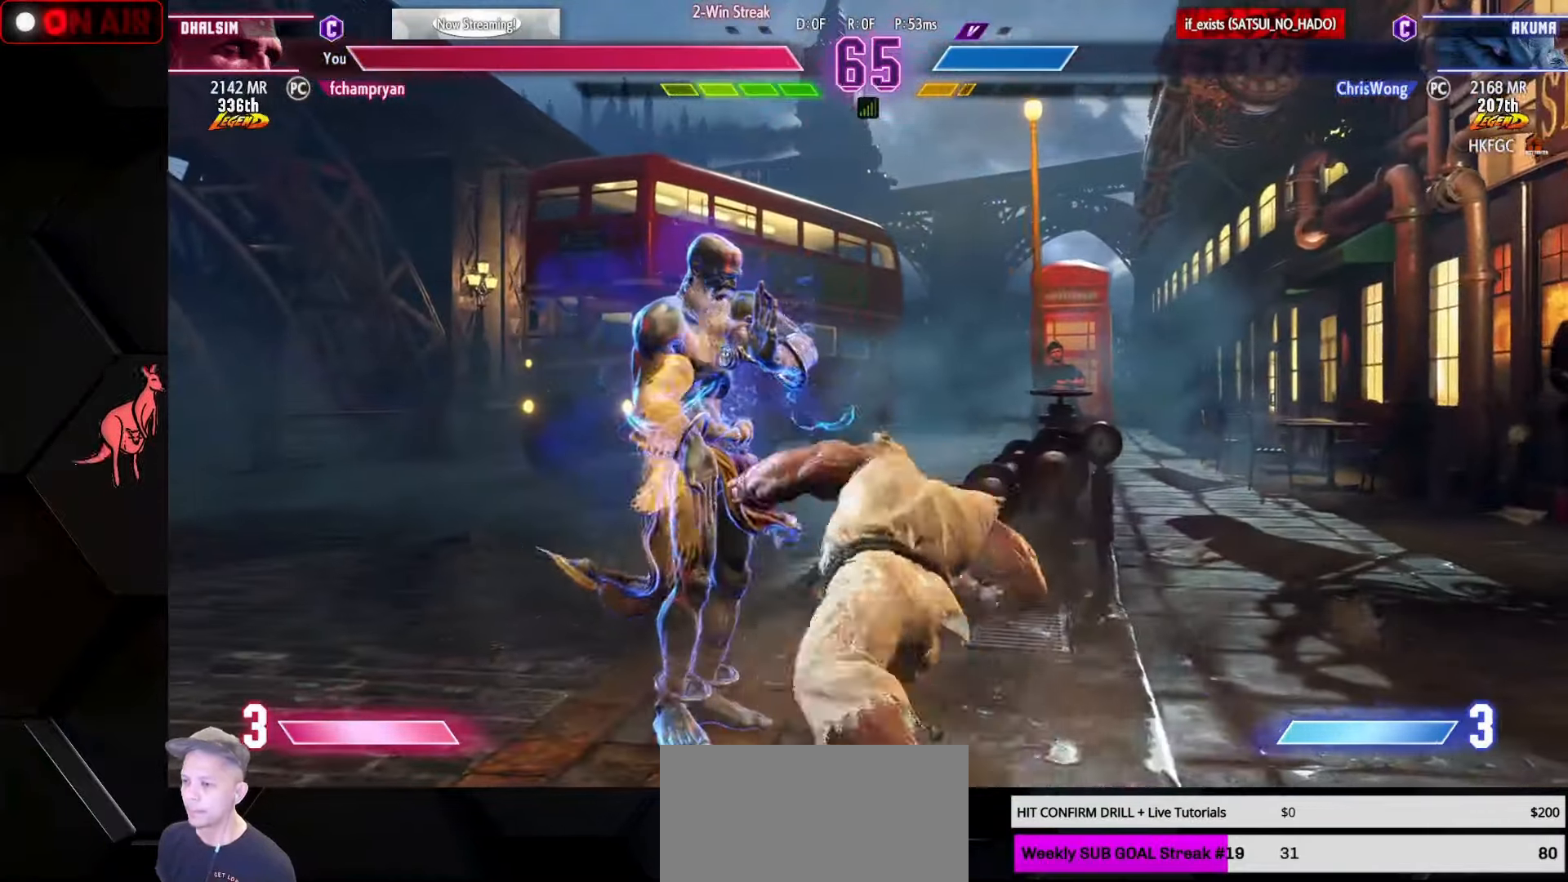
{"buttons": [], "left_stick": "down-left", "events": []}
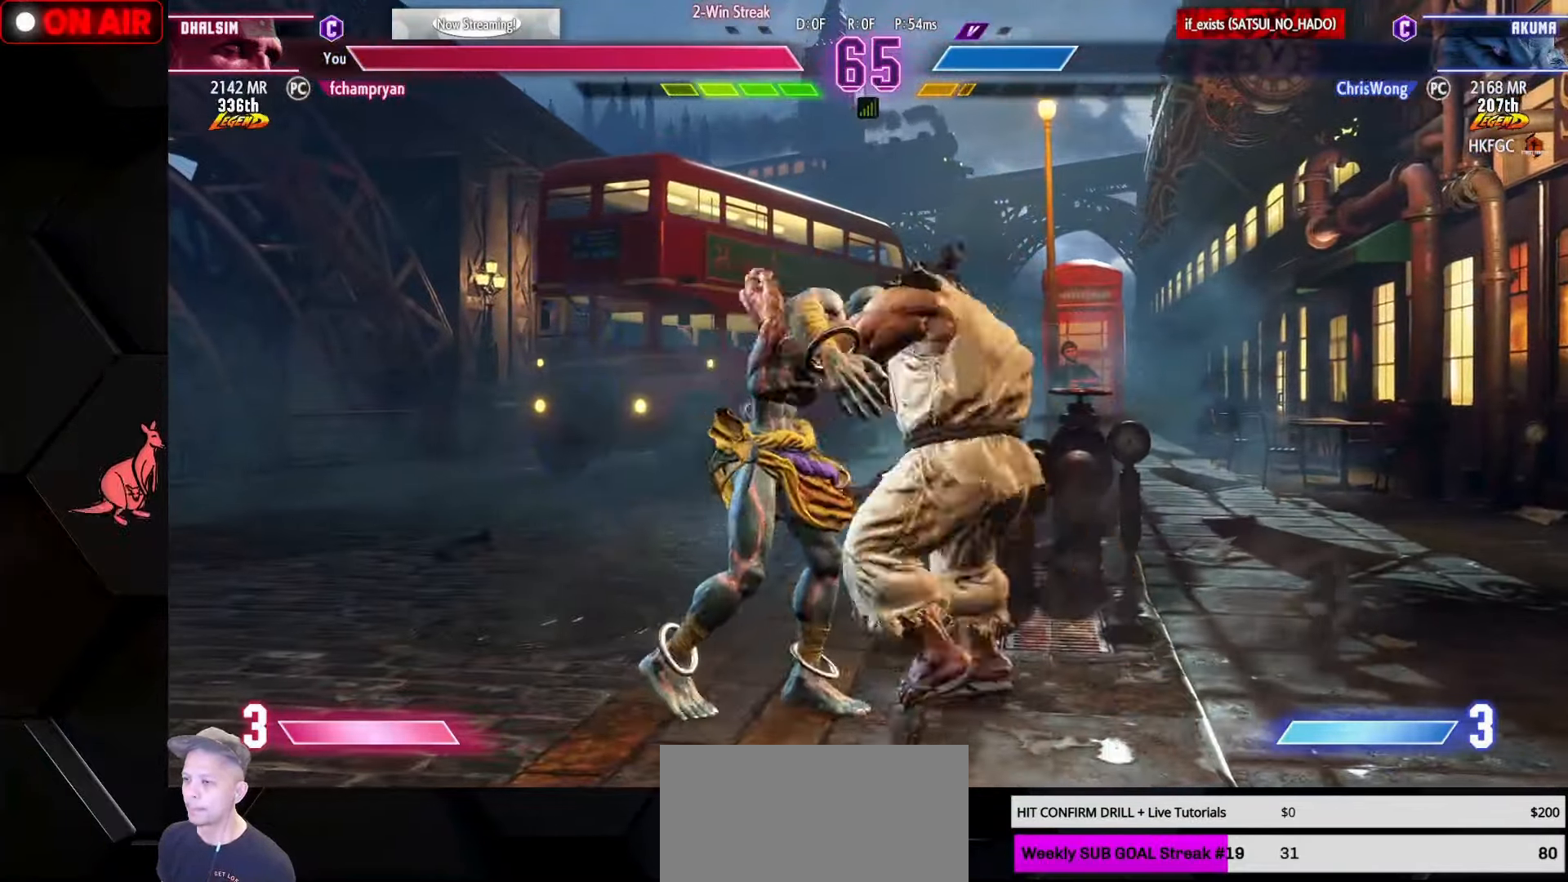
{"buttons": ["SQUARE", "TRIANGLE"], "left_stick": "down-right", "events": [[316, "TRIANGLE", "down"], [333, "SQUARE", "down"], [350, "SQUARE", "up"], [350, "TRIANGLE", "up"], [433, "left_stick", "down-right"], [483, "SQUARE", "down"], [483, "TRIANGLE", "down"]]}
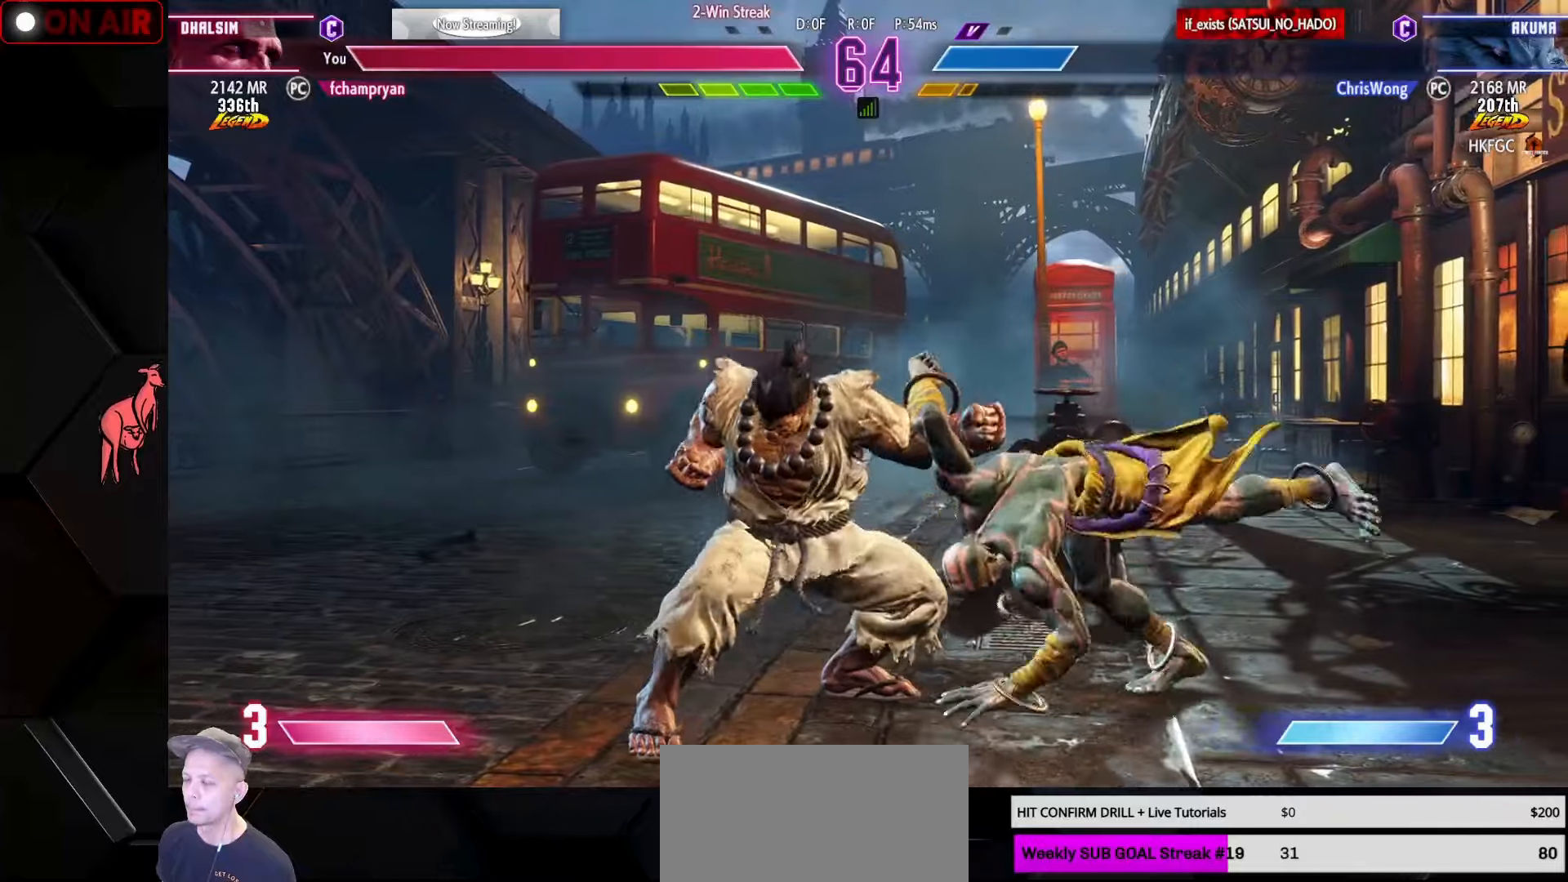
{"buttons": ["SQUARE", "TRIANGLE", "L1", "R1"], "left_stick": "down-right", "events": [[17, "SQUARE", "up"], [17, "left_stick", "down"], [33, "TRIANGLE", "up"], [133, "SQUARE", "down"], [133, "TRIANGLE", "down"], [150, "L1", "down"], [183, "left_stick", "down-right"], [200, "L1", "up"], [200, "SQUARE", "up"], [200, "TRIANGLE", "up"], [283, "L1", "down"], [283, "TRIANGLE", "down"], [300, "R1", "down"], [300, "SQUARE", "down"], [350, "SQUARE", "up"], [367, "L1", "up"], [367, "R1", "up"], [367, "TRIANGLE", "up"], [433, "TRIANGLE", "down"], [450, "L1", "down"], [450, "SQUARE", "down"], [467, "R1", "down"]]}
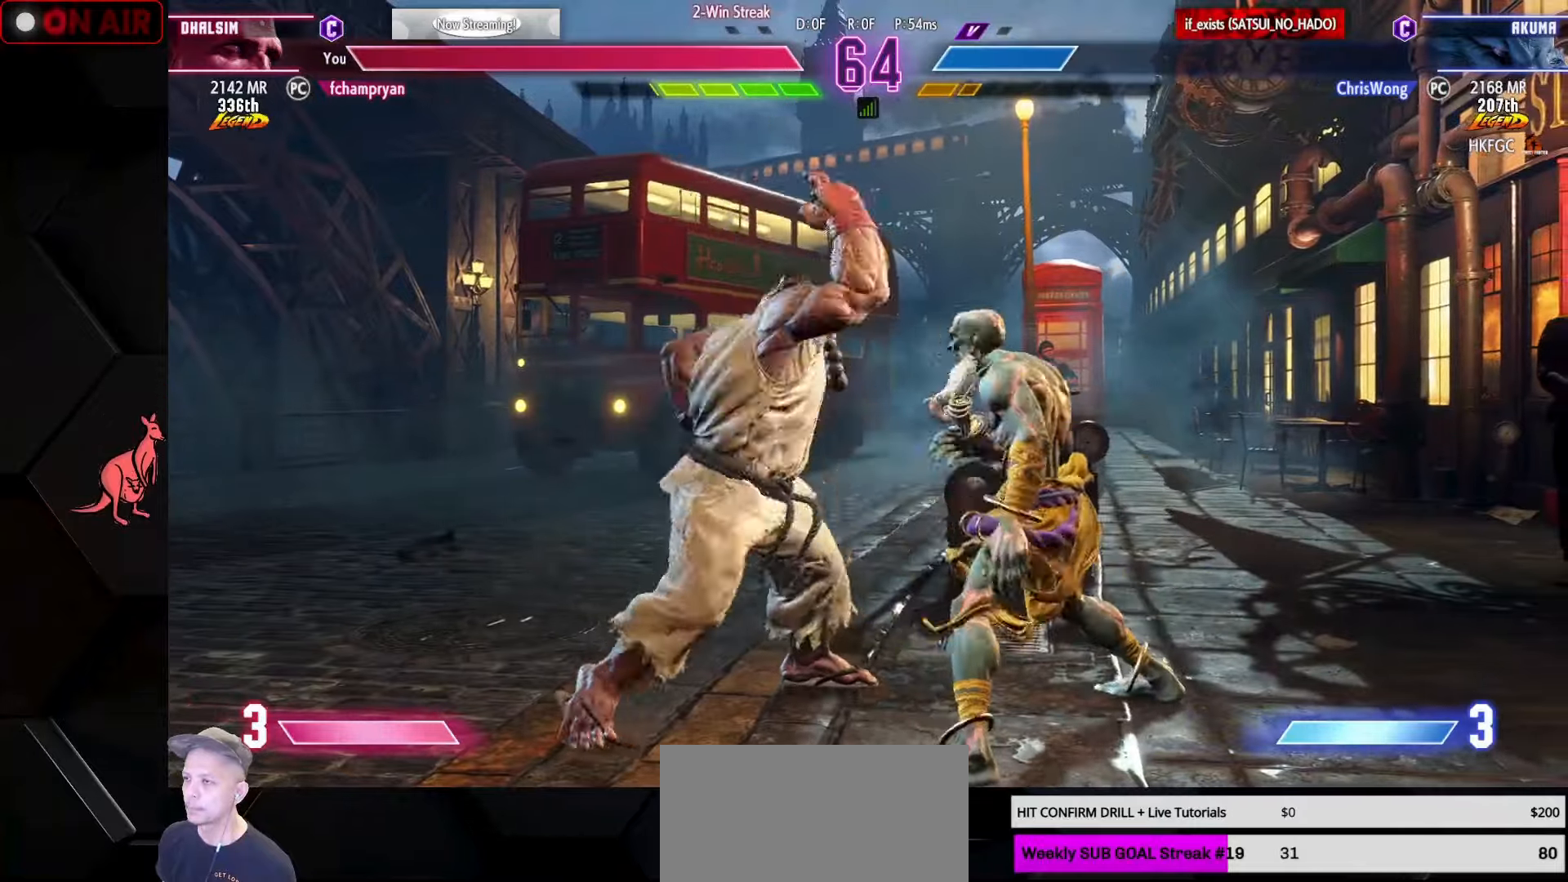
{"buttons": ["SQUARE", "TRIANGLE", "L1", "R1"], "left_stick": "down-right", "events": [[17, "R1", "up"], [17, "SQUARE", "up"], [17, "TRIANGLE", "up"], [33, "L1", "up"], [100, "L1", "down"], [100, "R1", "down"], [100, "SQUARE", "down"], [100, "TRIANGLE", "down"], [183, "L1", "up"], [183, "R1", "up"], [183, "SQUARE", "up"], [183, "TRIANGLE", "up"], [267, "L1", "down"], [267, "R1", "down"], [267, "SQUARE", "down"], [267, "TRIANGLE", "down"], [283, "CROSS", "down"], [350, "CROSS", "up"], [350, "SQUARE", "up"], [350, "TRIANGLE", "up"], [367, "L1", "up"], [367, "R1", "up"], [433, "L1", "down"], [433, "R1", "down"], [433, "SQUARE", "down"], [433, "TRIANGLE", "down"]]}
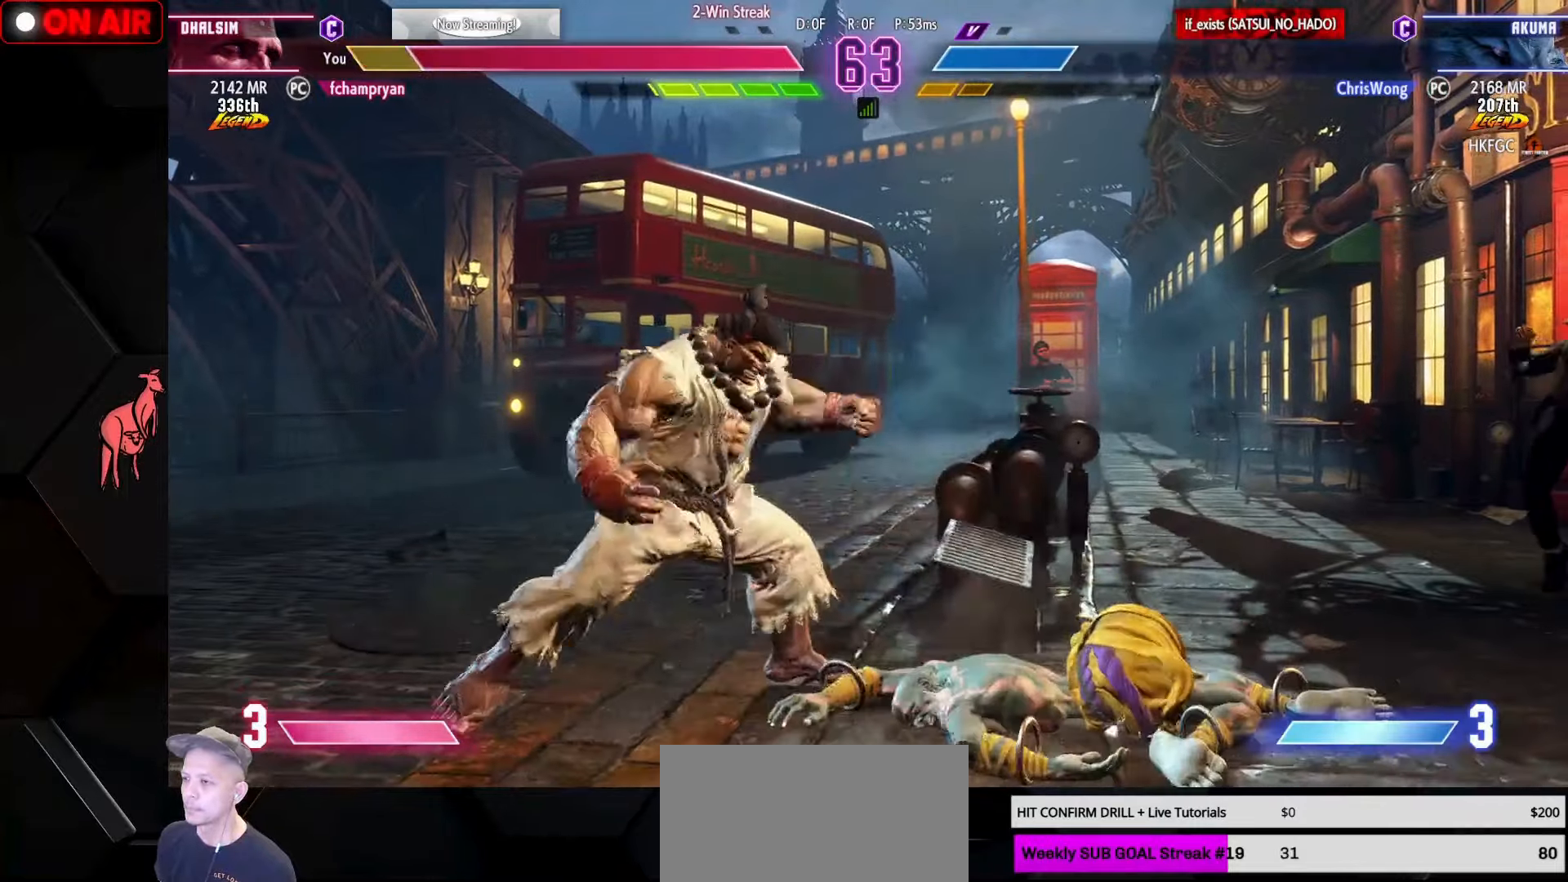
{"buttons": [], "left_stick": "down-right", "events": [[17, "SQUARE", "up"], [17, "TRIANGLE", "up"], [33, "L1", "up"], [33, "R1", "up"], [100, "L1", "down"], [100, "SQUARE", "down"], [100, "TRIANGLE", "down"], [117, "R1", "down"], [167, "L1", "up"], [167, "R1", "up"], [167, "SQUARE", "up"], [167, "TRIANGLE", "up"], [250, "left_stick", "right"], [433, "left_stick", "down-right"]]}
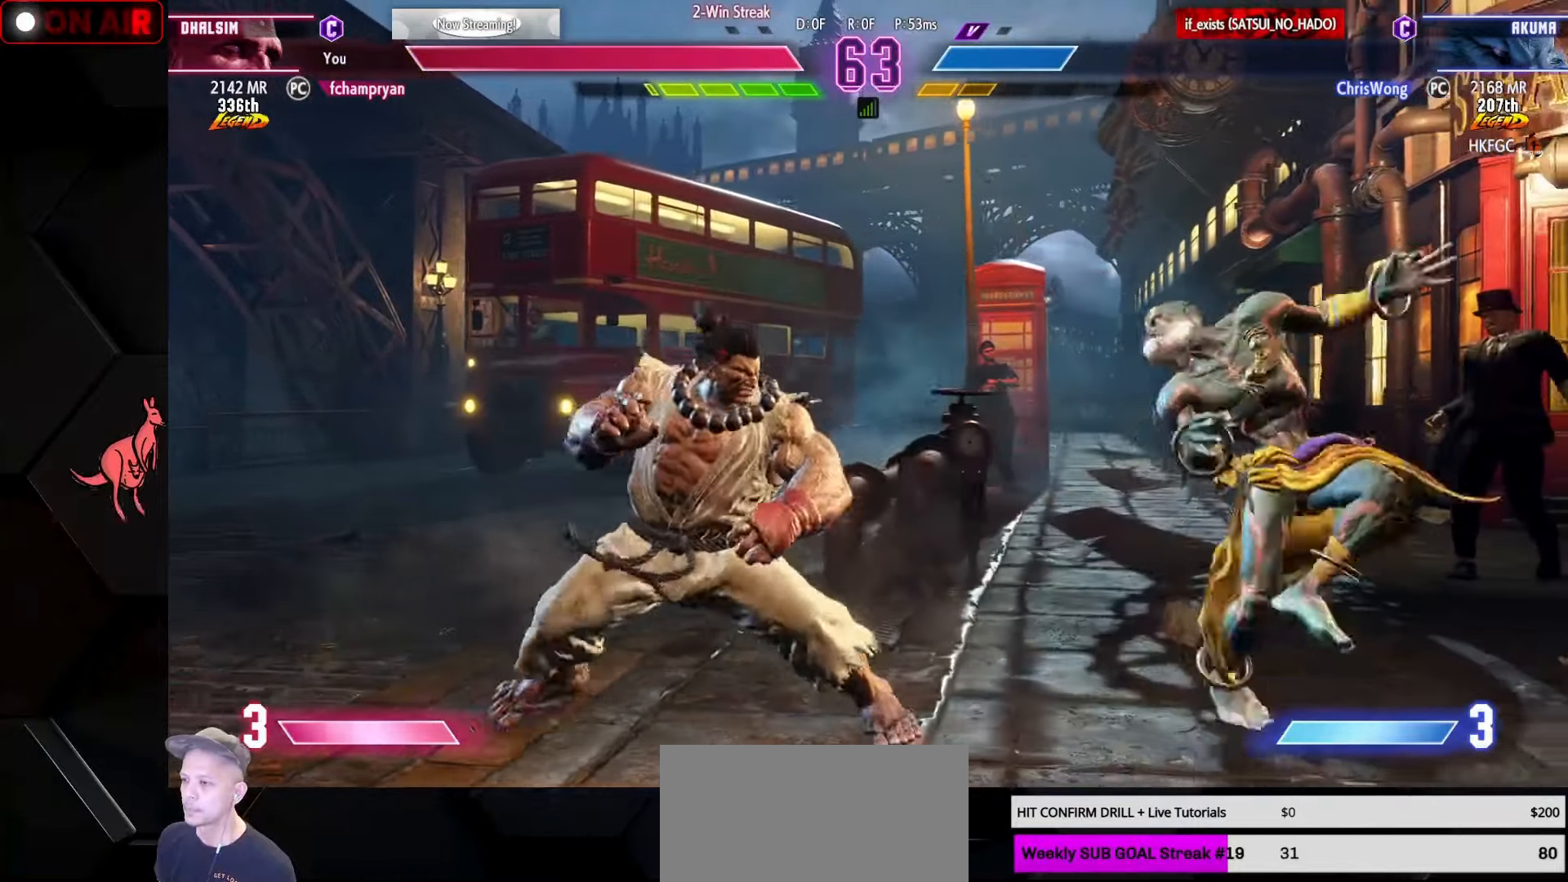
{"buttons": [], "left_stick": "down-right", "events": []}
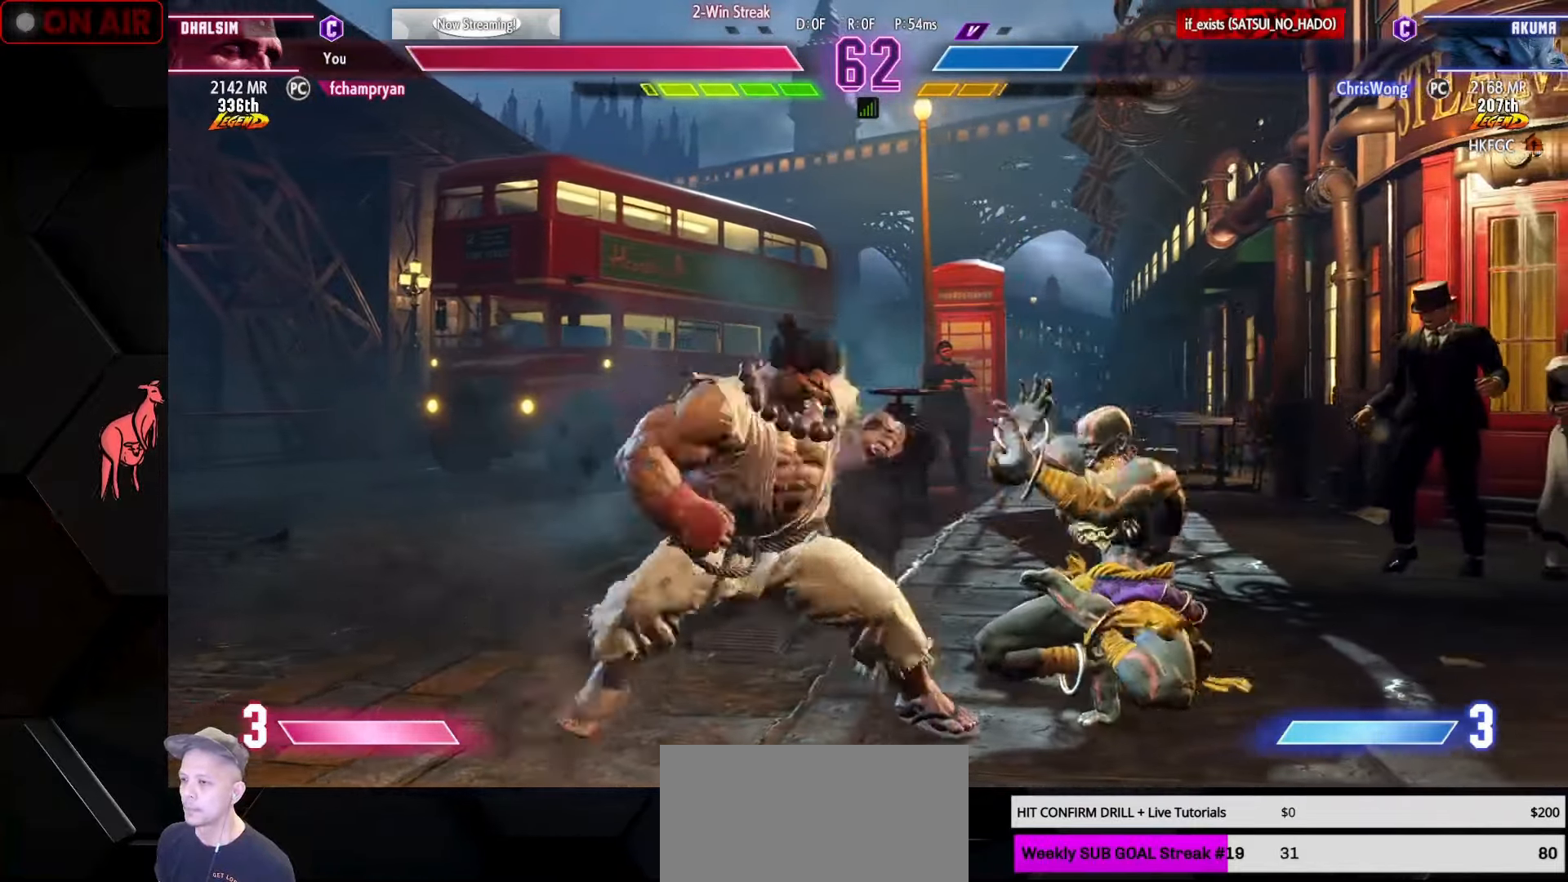
{"buttons": [], "left_stick": "right", "events": [[183, "left_stick", "left"], [200, "CIRCLE", "down"], [217, "CIRCLE", "up"], [333, "left_stick", "center"], [483, "left_stick", "right"]]}
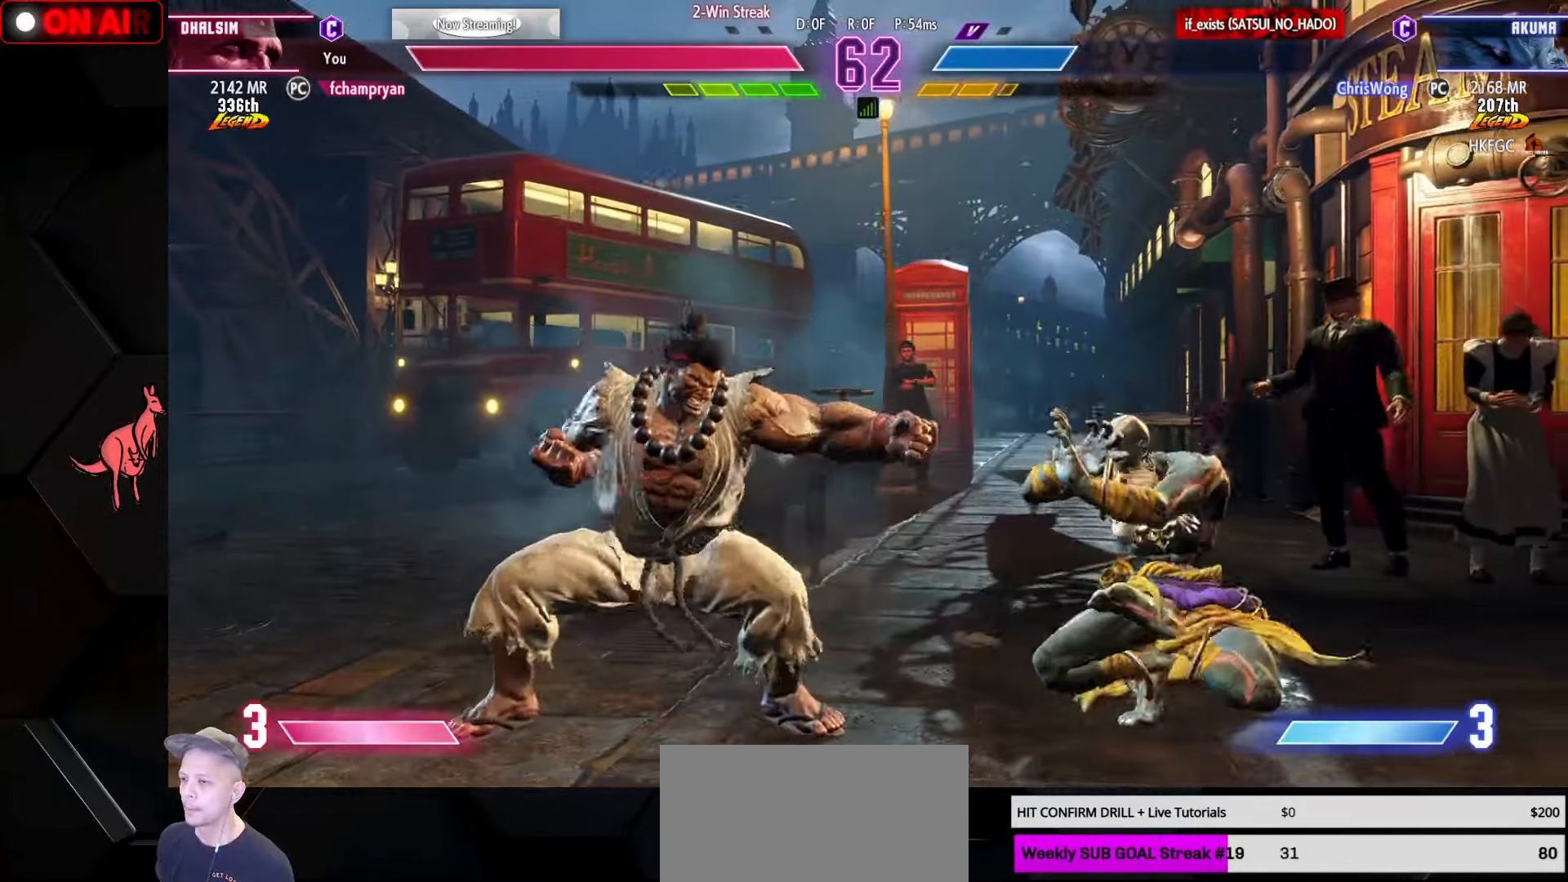
{"buttons": [], "left_stick": "left", "events": [[33, "left_stick", "up-right"], [150, "left_stick", "down-right"], [200, "CIRCLE", "down"], [200, "CROSS", "down"], [283, "CIRCLE", "up"], [283, "CROSS", "up"], [317, "left_stick", "right"], [433, "left_stick", "left"]]}
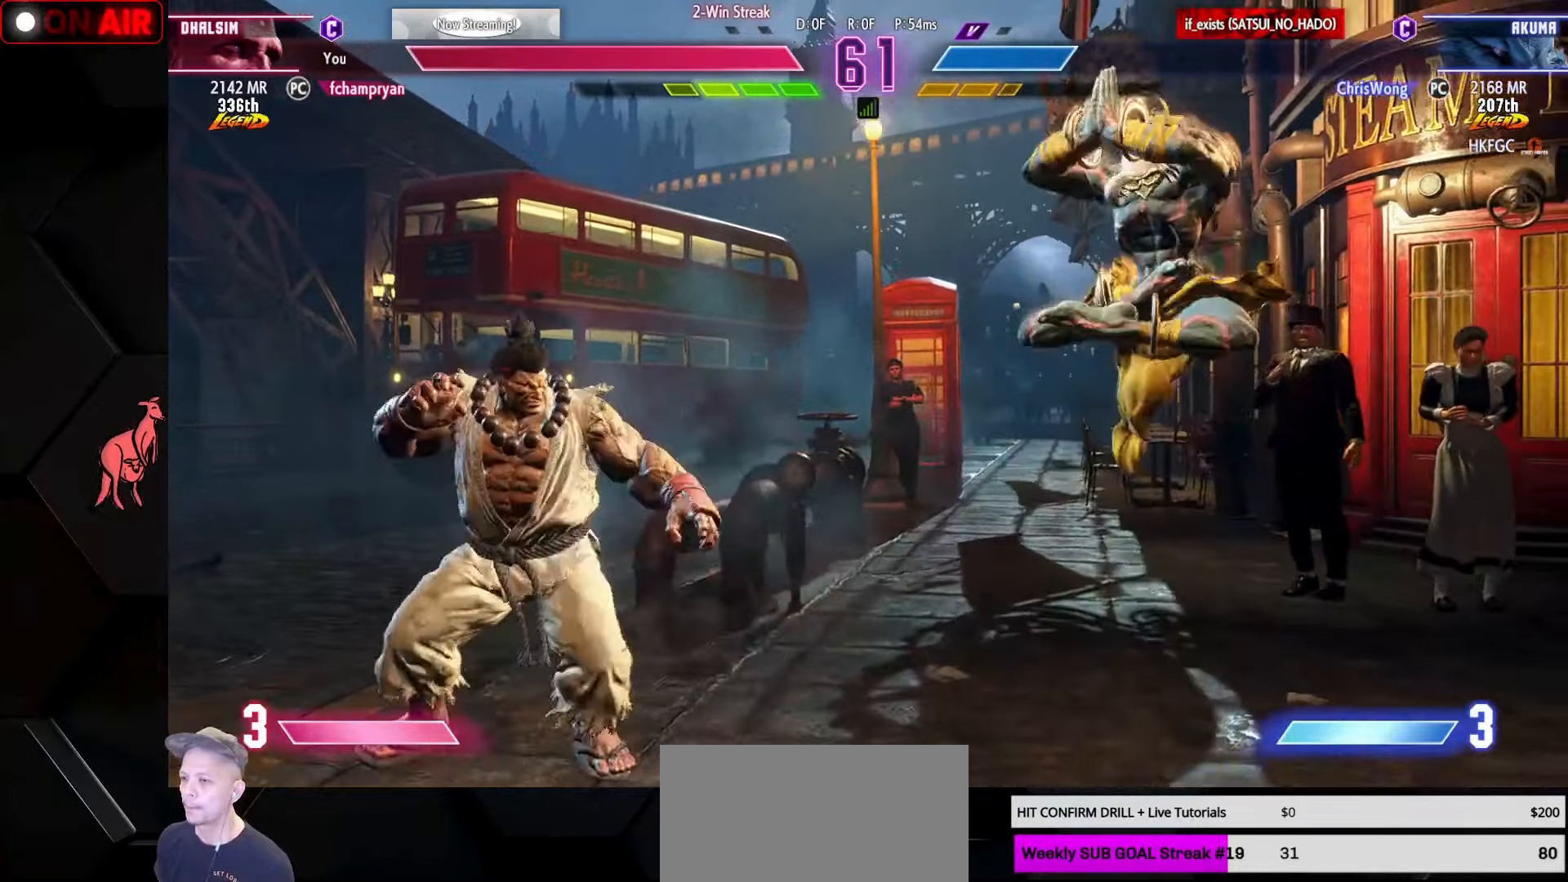
{"buttons": [], "left_stick": "down-right", "events": [[17, "R1", "down"], [100, "R1", "up"], [300, "left_stick", "right"], [350, "left_stick", "down-right"], [417, "TRIANGLE", "down"], [467, "TRIANGLE", "up"]]}